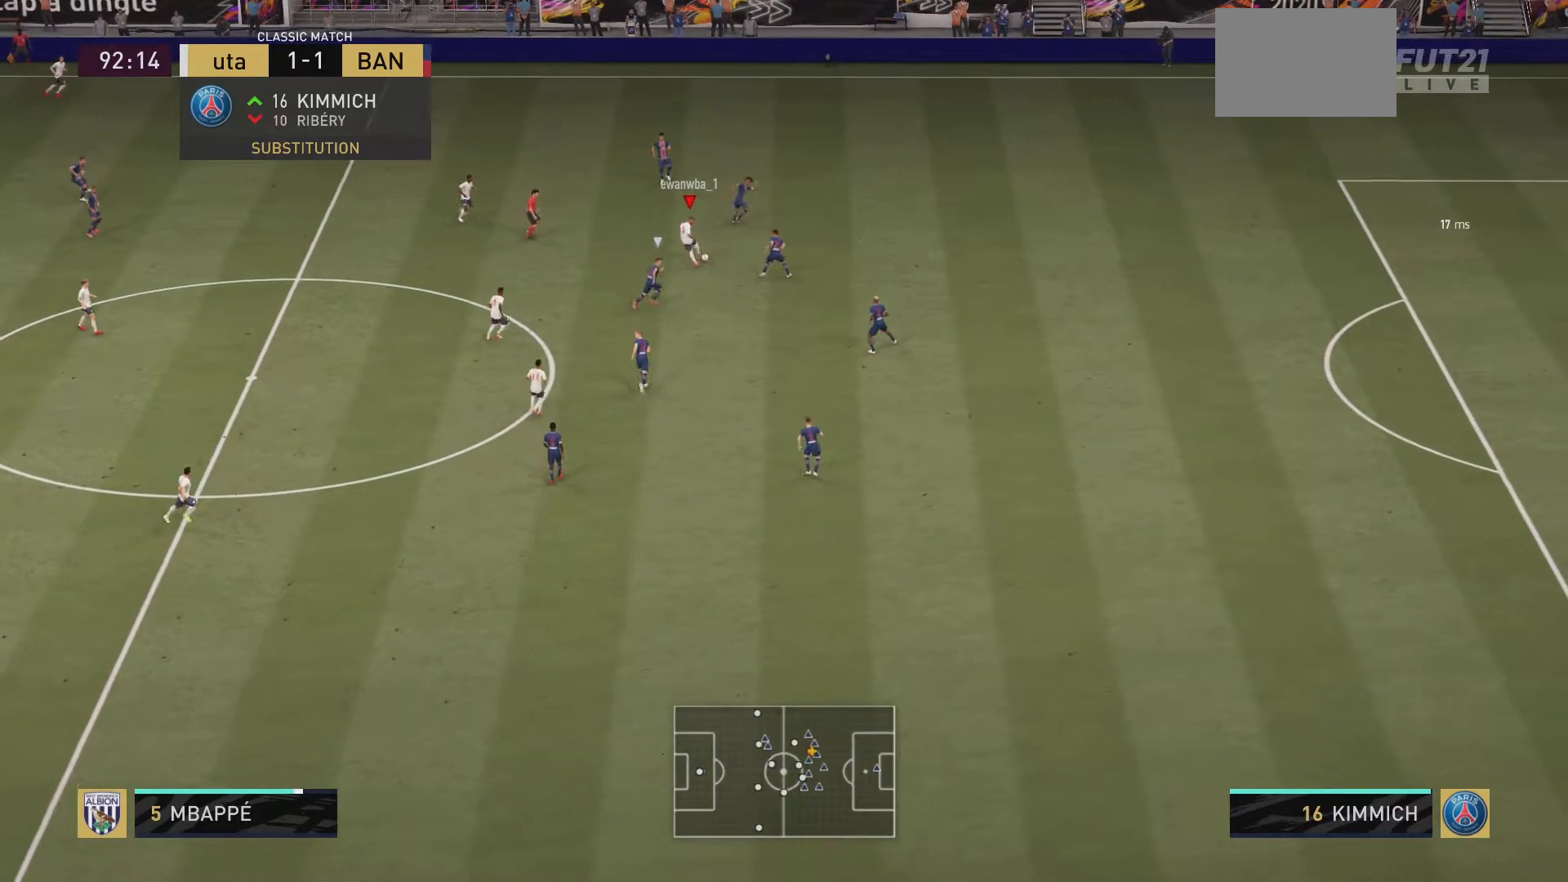
Gameplay with a controller (PlayStation layout); each line is a JSON object with the inputs held at the frame after it. "events" lists button and stick changes between this image and that frame as [ms after this image, input, new state], when the widget could be followed in between. Not read: L3 R3.
{"buttons": [], "left_stick": "up-left", "right_stick": "center", "events": [[17, "right_stick", "center"], [117, "left_stick", "up-left"], [217, "left_stick", "left"], [417, "left_stick", "up-left"]]}
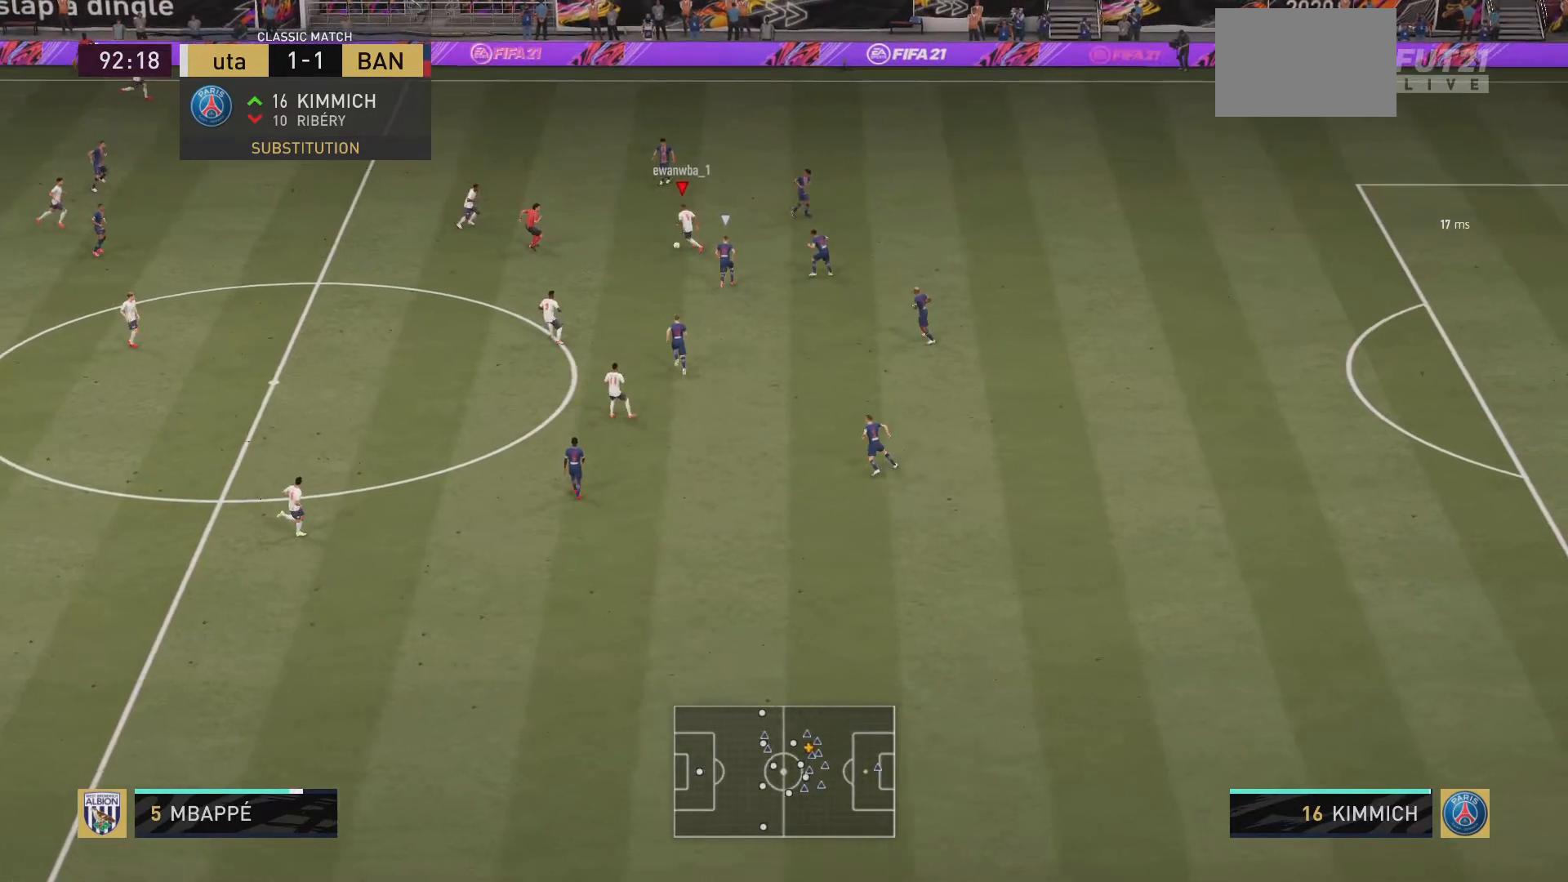
{"buttons": [], "left_stick": "up-right", "right_stick": "center", "events": [[84, "left_stick", "up"], [251, "left_stick", "up-right"]]}
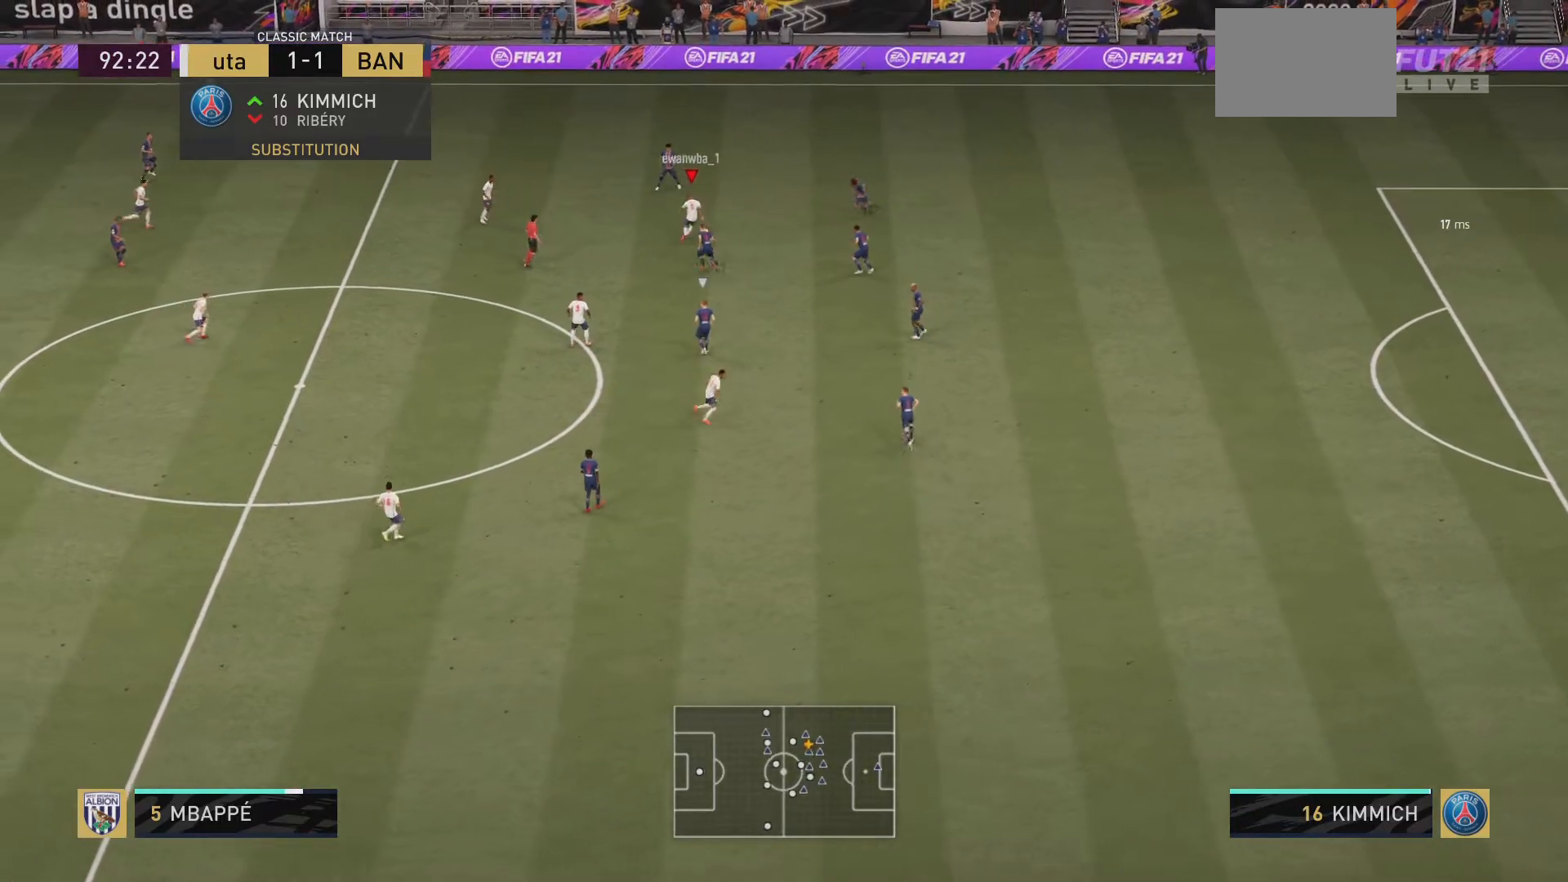
{"buttons": [], "left_stick": "right", "right_stick": "center", "events": [[117, "left_stick", "right"]]}
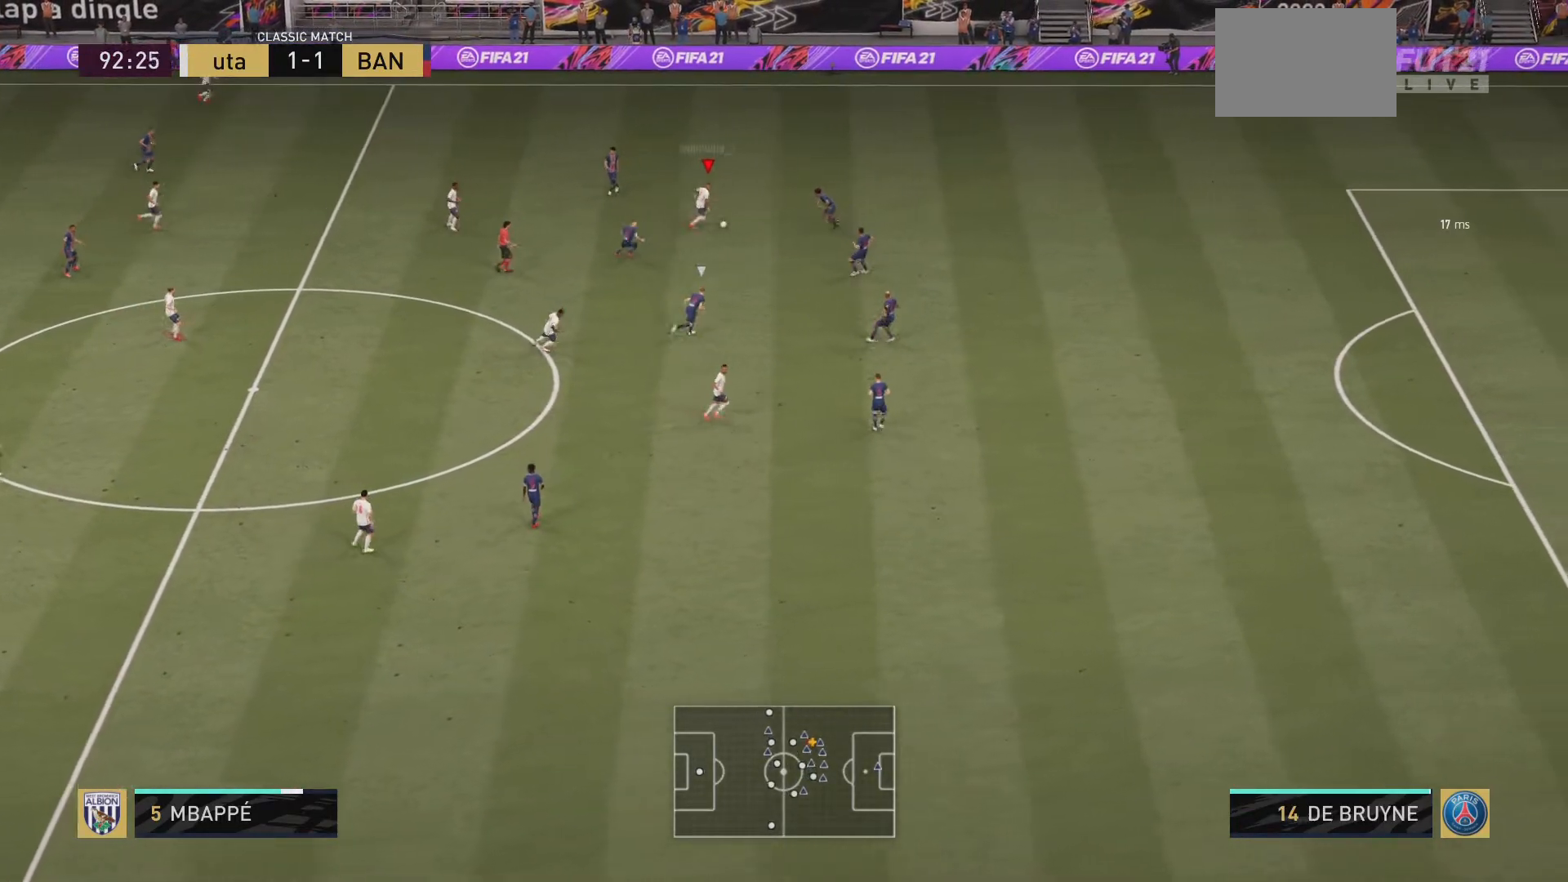
{"buttons": [], "left_stick": "up-left", "right_stick": "center", "events": [[50, "left_stick", "down"], [117, "left_stick", "down-left"], [284, "left_stick", "left"], [384, "left_stick", "up-left"]]}
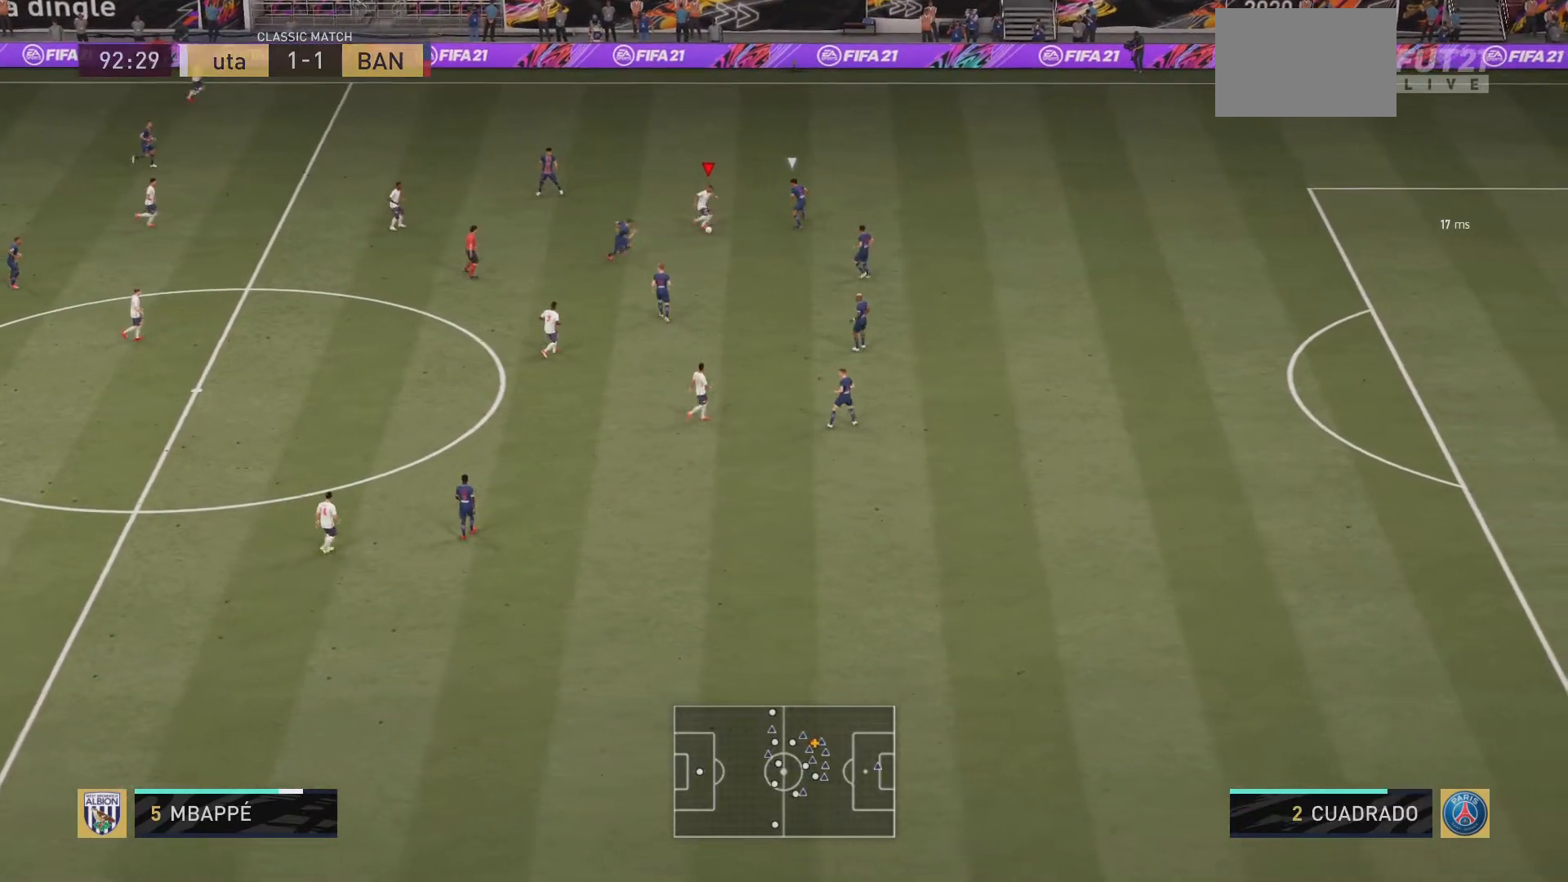
{"buttons": ["CROSS"], "left_stick": "left", "right_stick": "center", "events": [[350, "left_stick", "left"], [417, "CROSS", "down"]]}
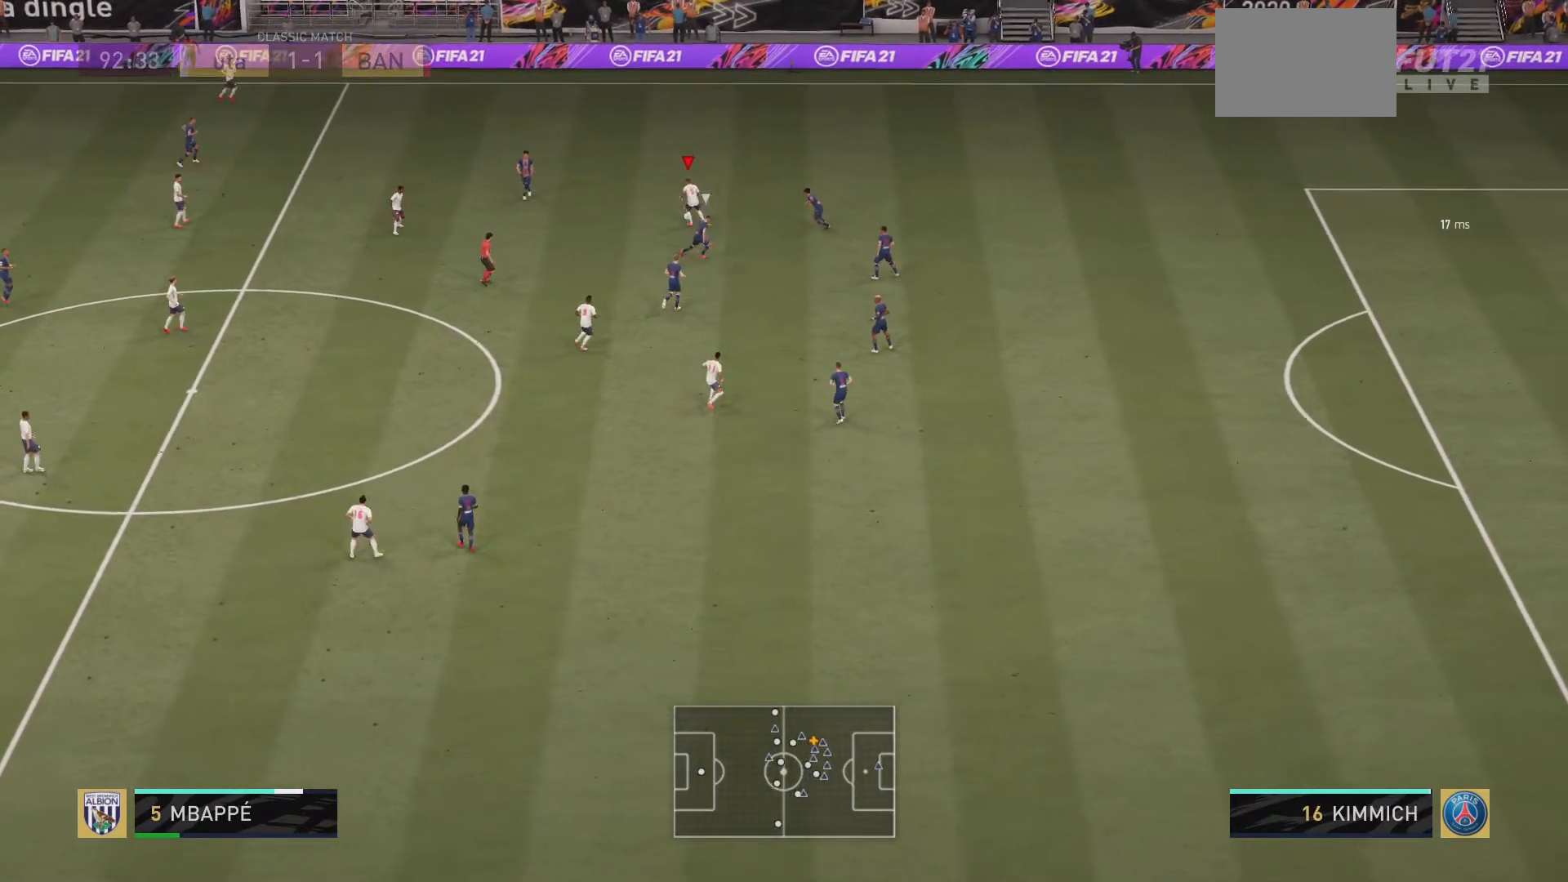
{"buttons": [], "left_stick": "down", "right_stick": "center", "events": [[50, "CROSS", "up"], [117, "left_stick", "down-left"], [501, "left_stick", "down"]]}
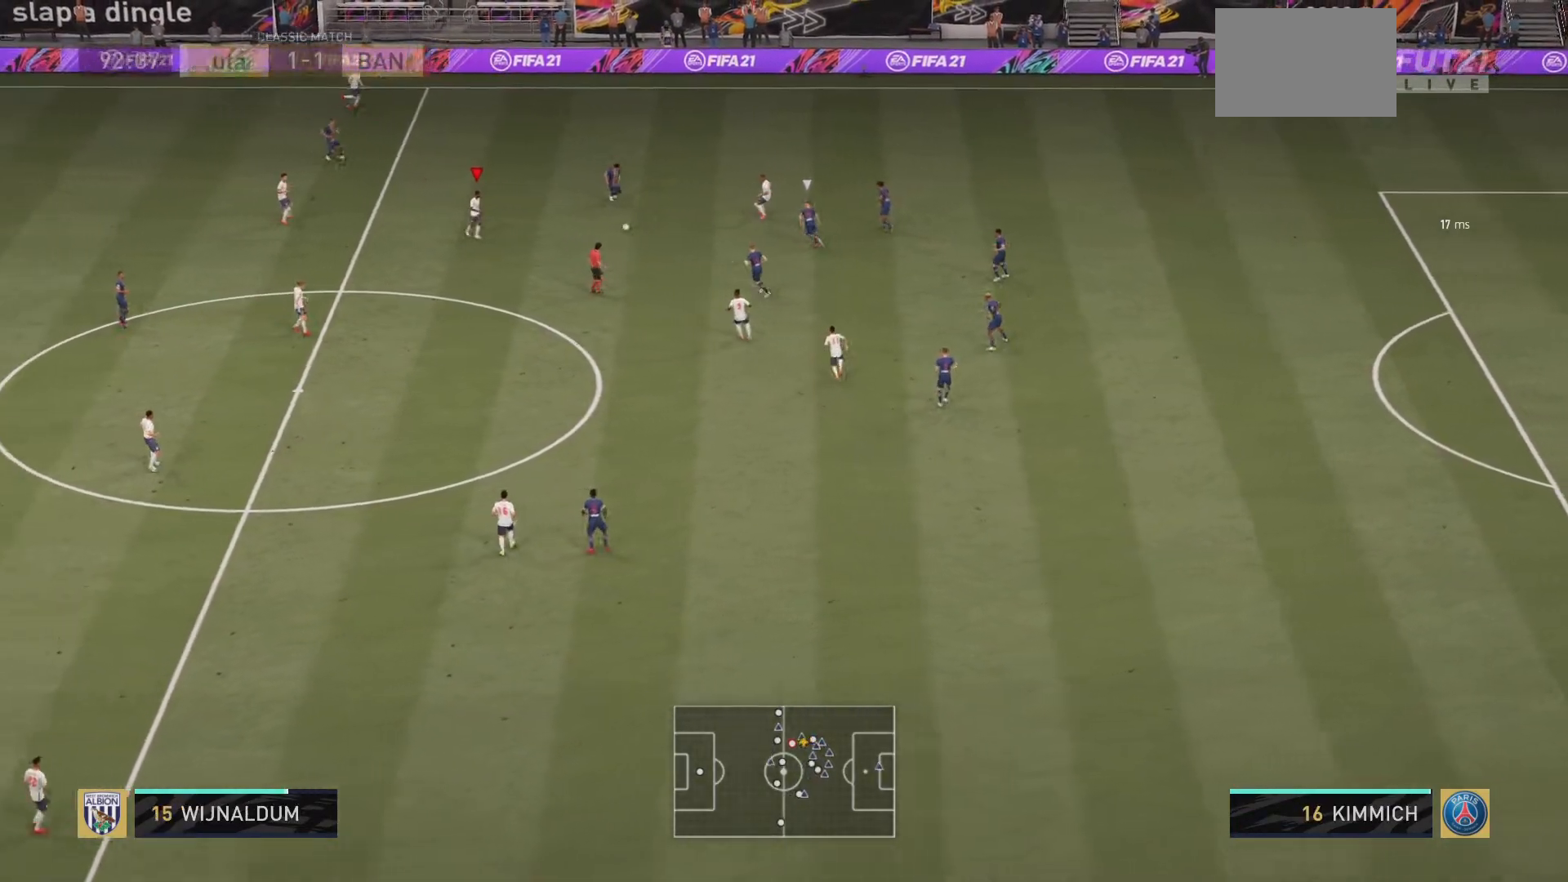
{"buttons": [], "left_stick": "down", "right_stick": "center", "events": [[317, "CROSS", "down"], [484, "CROSS", "up"]]}
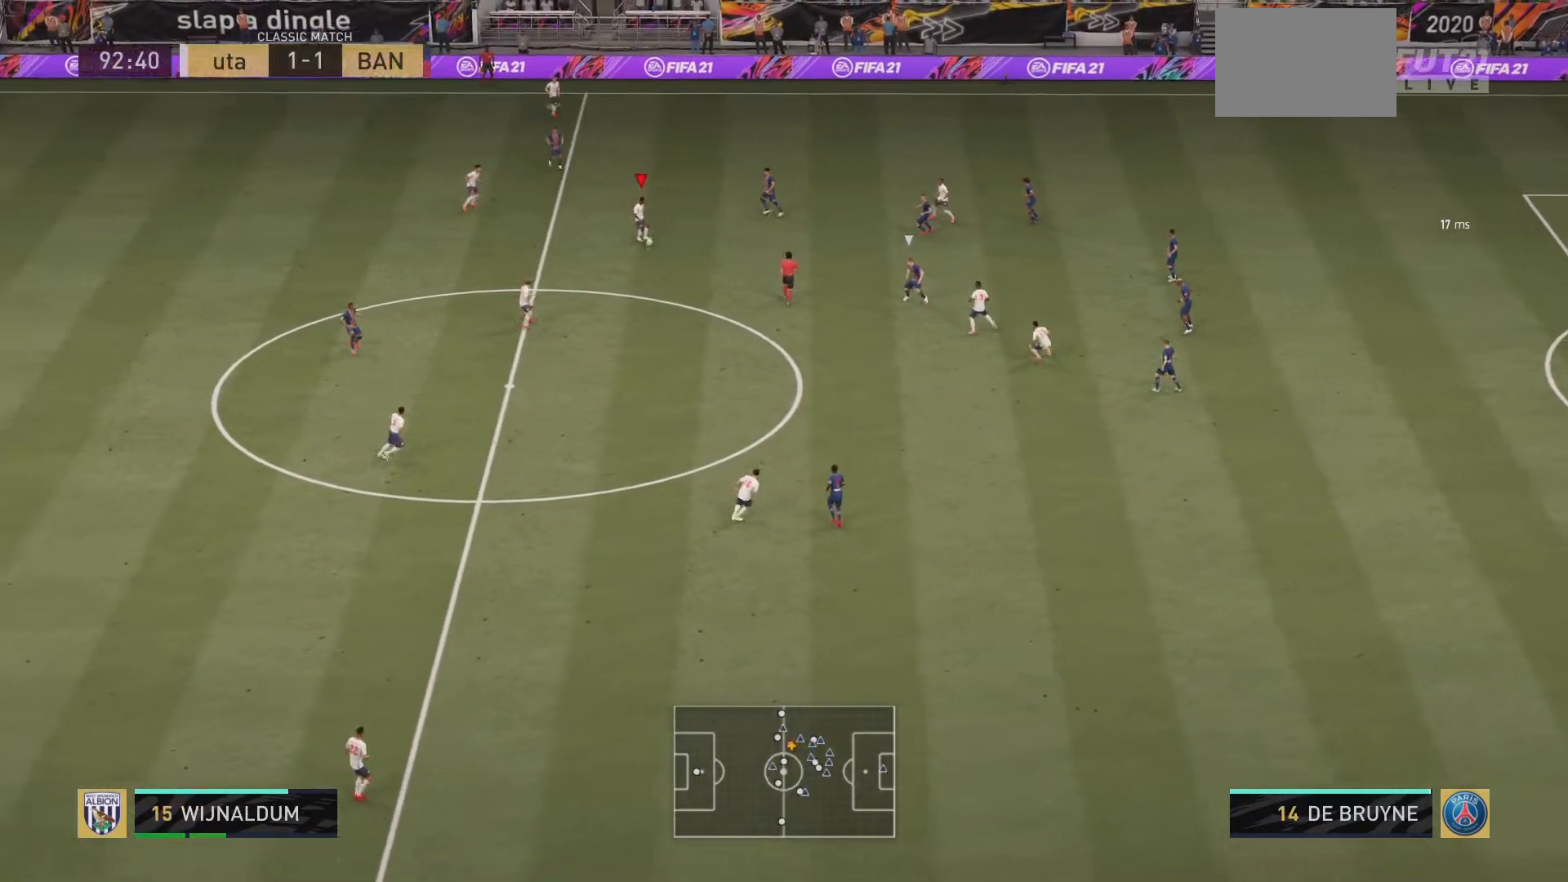
{"buttons": [], "left_stick": "center", "right_stick": "center", "events": [[184, "left_stick", "center"], [251, "SQUARE", "down"], [384, "SQUARE", "up"]]}
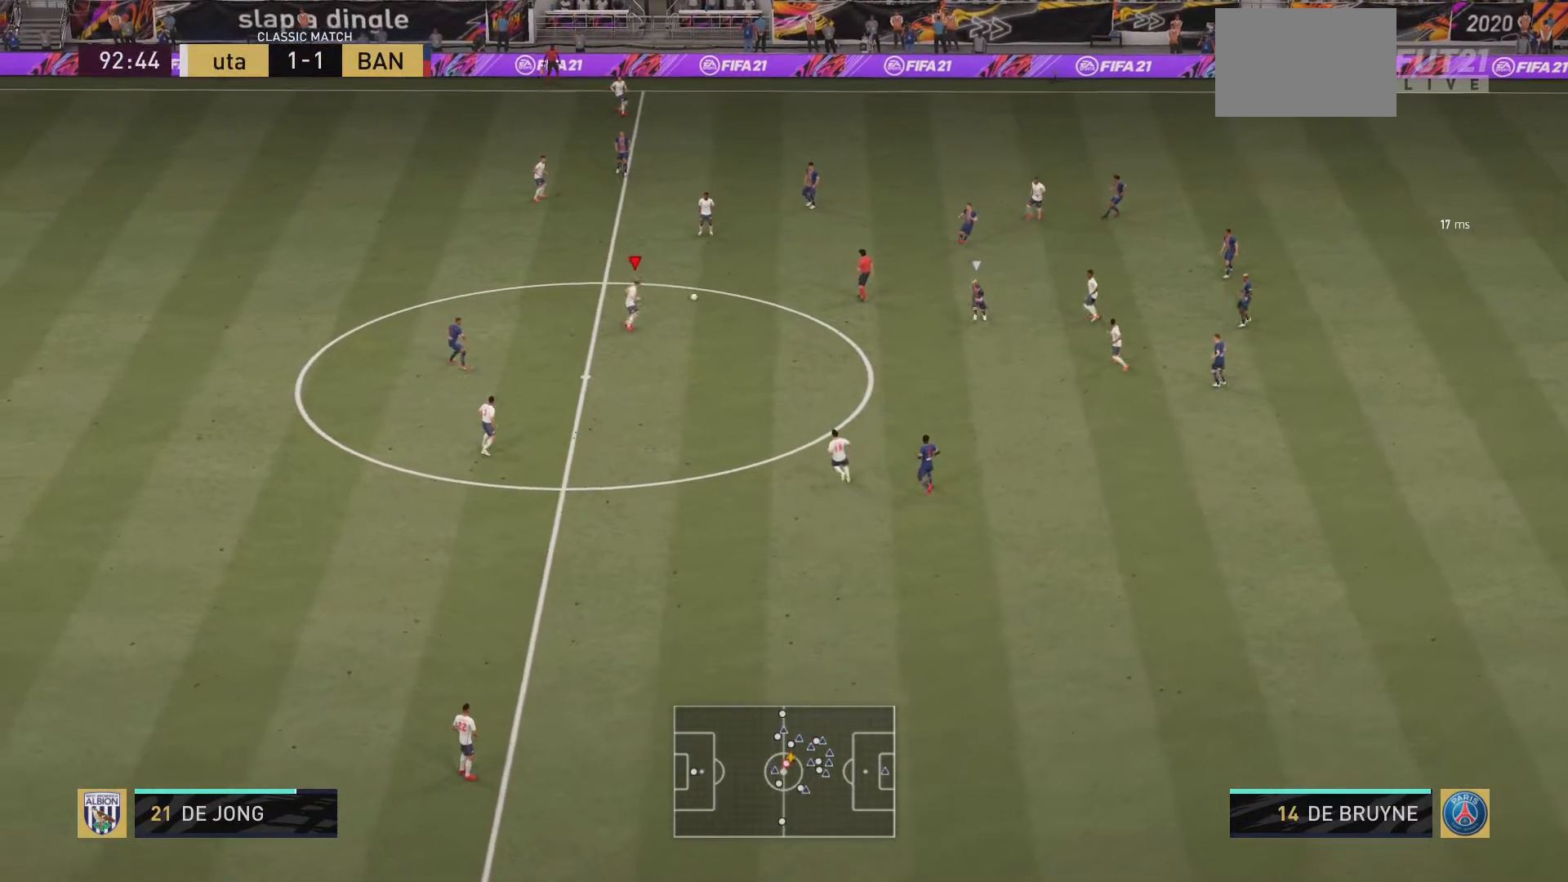
{"buttons": [], "left_stick": "down", "right_stick": "center", "events": [[17, "left_stick", "down-right"], [83, "left_stick", "down"]]}
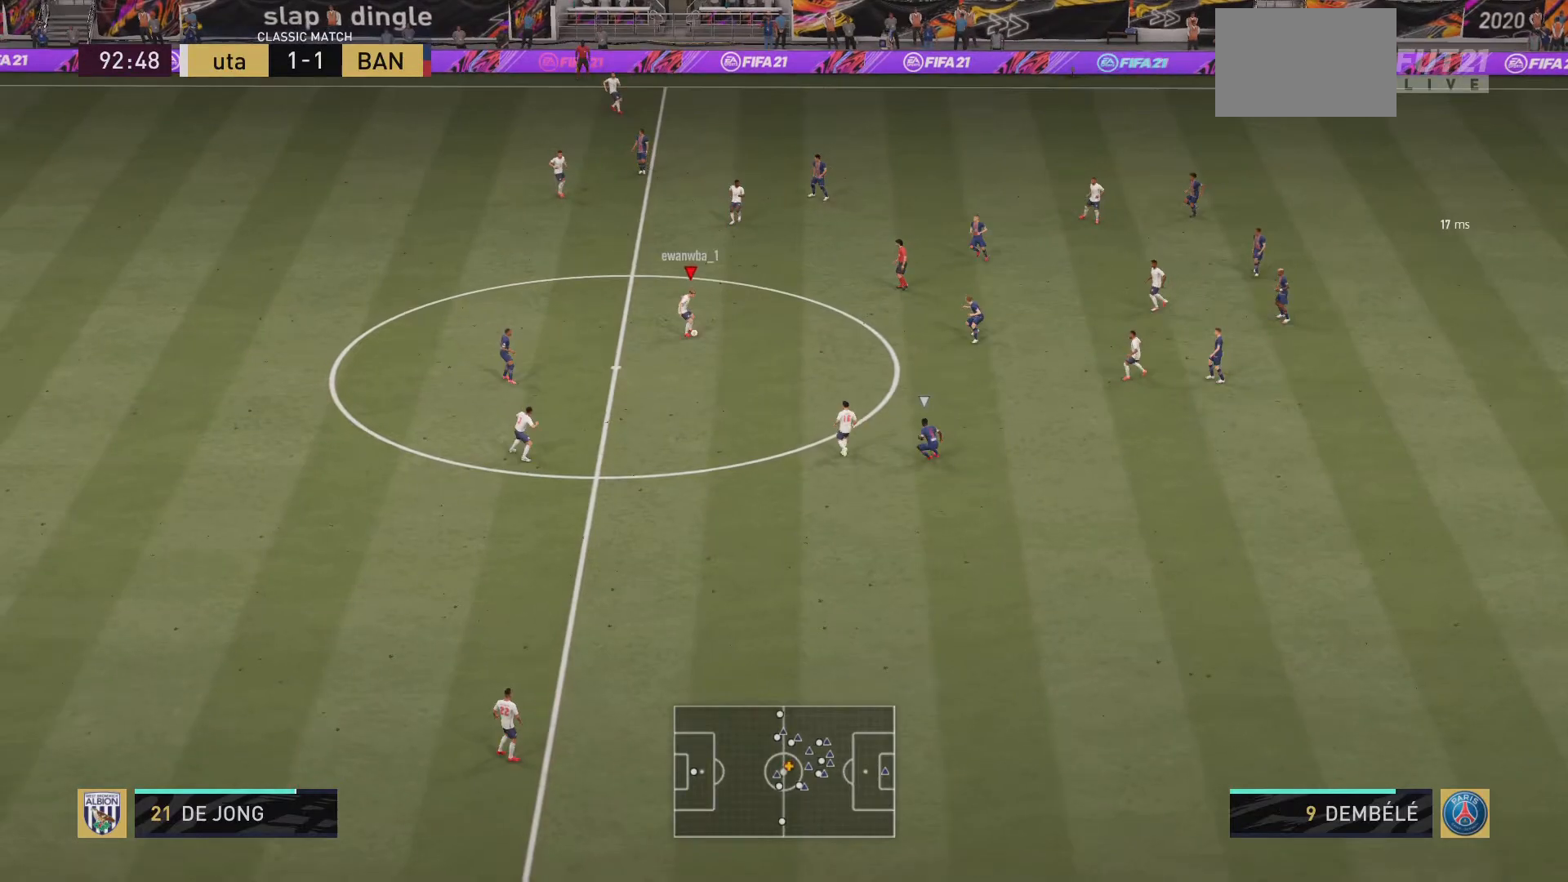
{"buttons": [], "left_stick": "down", "right_stick": "center", "events": [[50, "TRIANGLE", "down"], [417, "TRIANGLE", "up"]]}
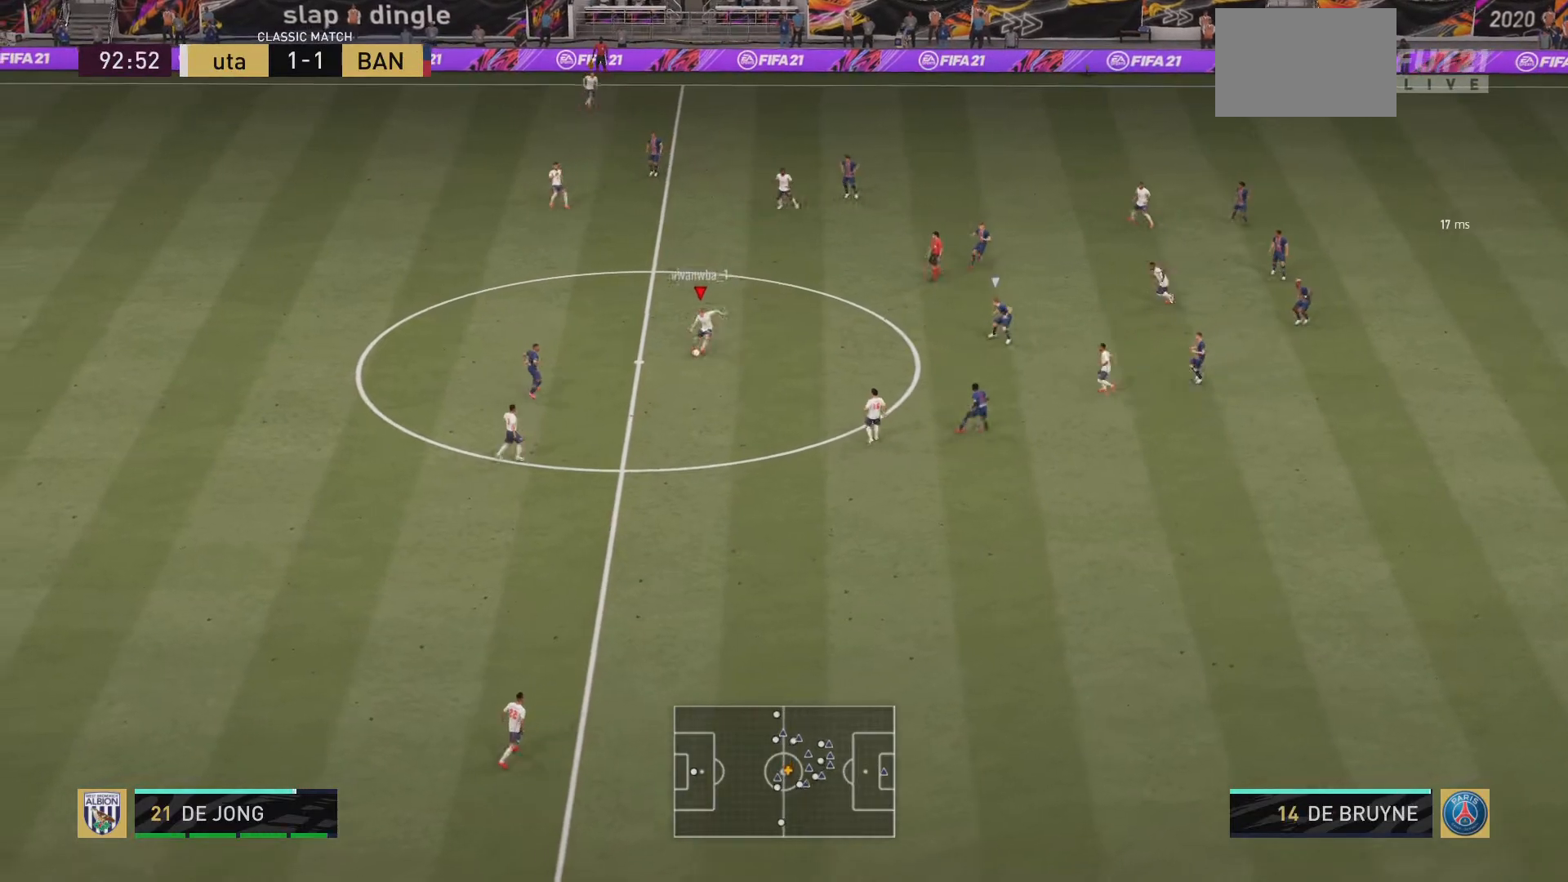
{"buttons": ["R2"], "left_stick": "down-right", "right_stick": "center", "events": [[100, "R2", "down"], [250, "left_stick", "down-right"]]}
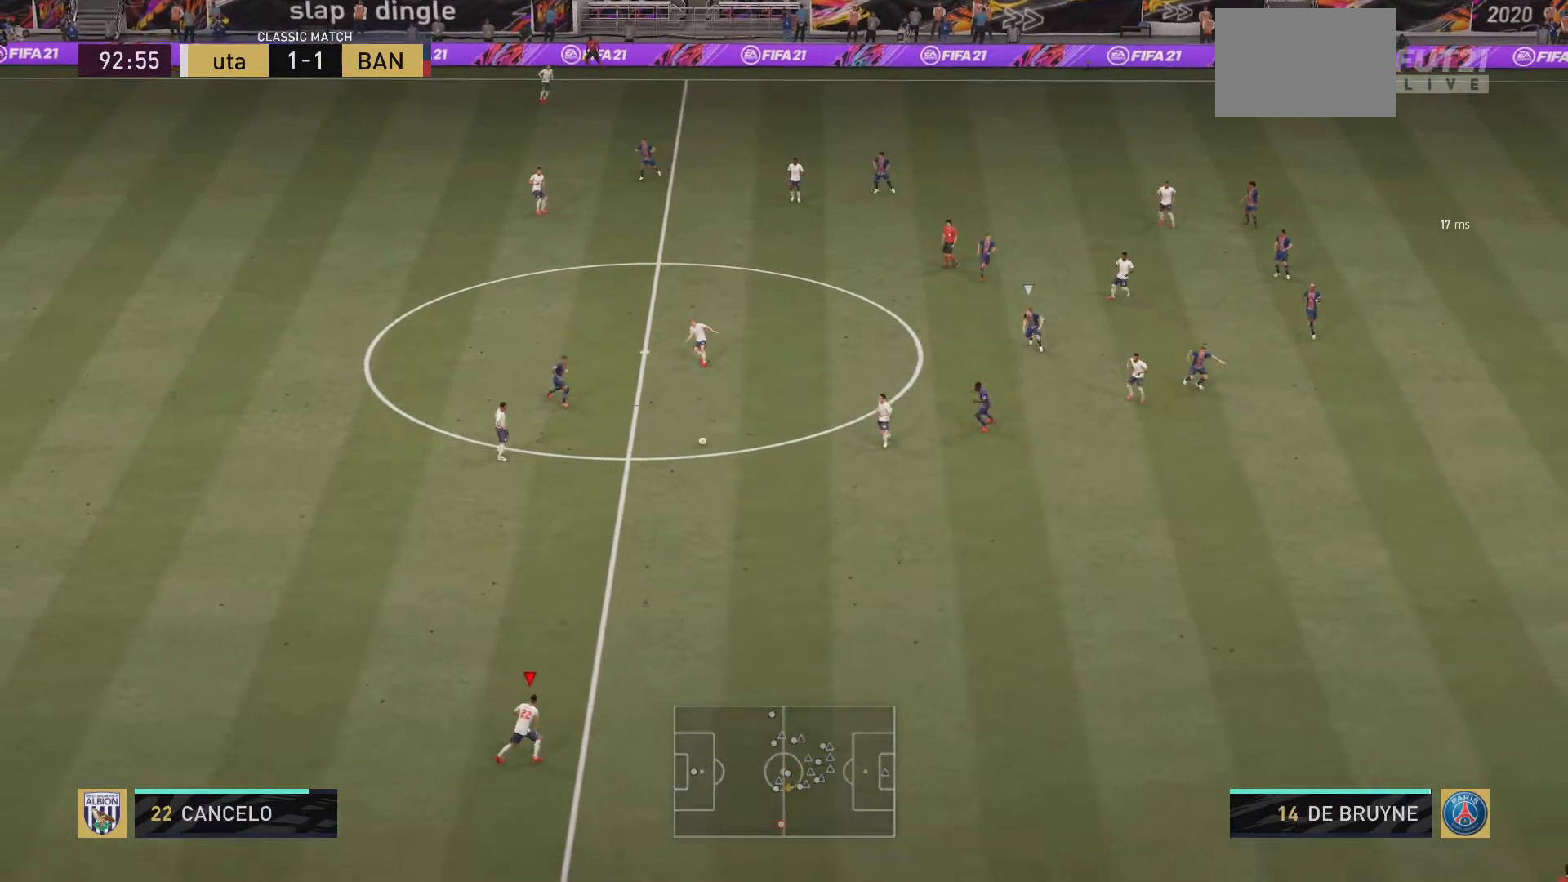
{"buttons": ["R2"], "left_stick": "right", "right_stick": "center", "events": [[451, "left_stick", "right"]]}
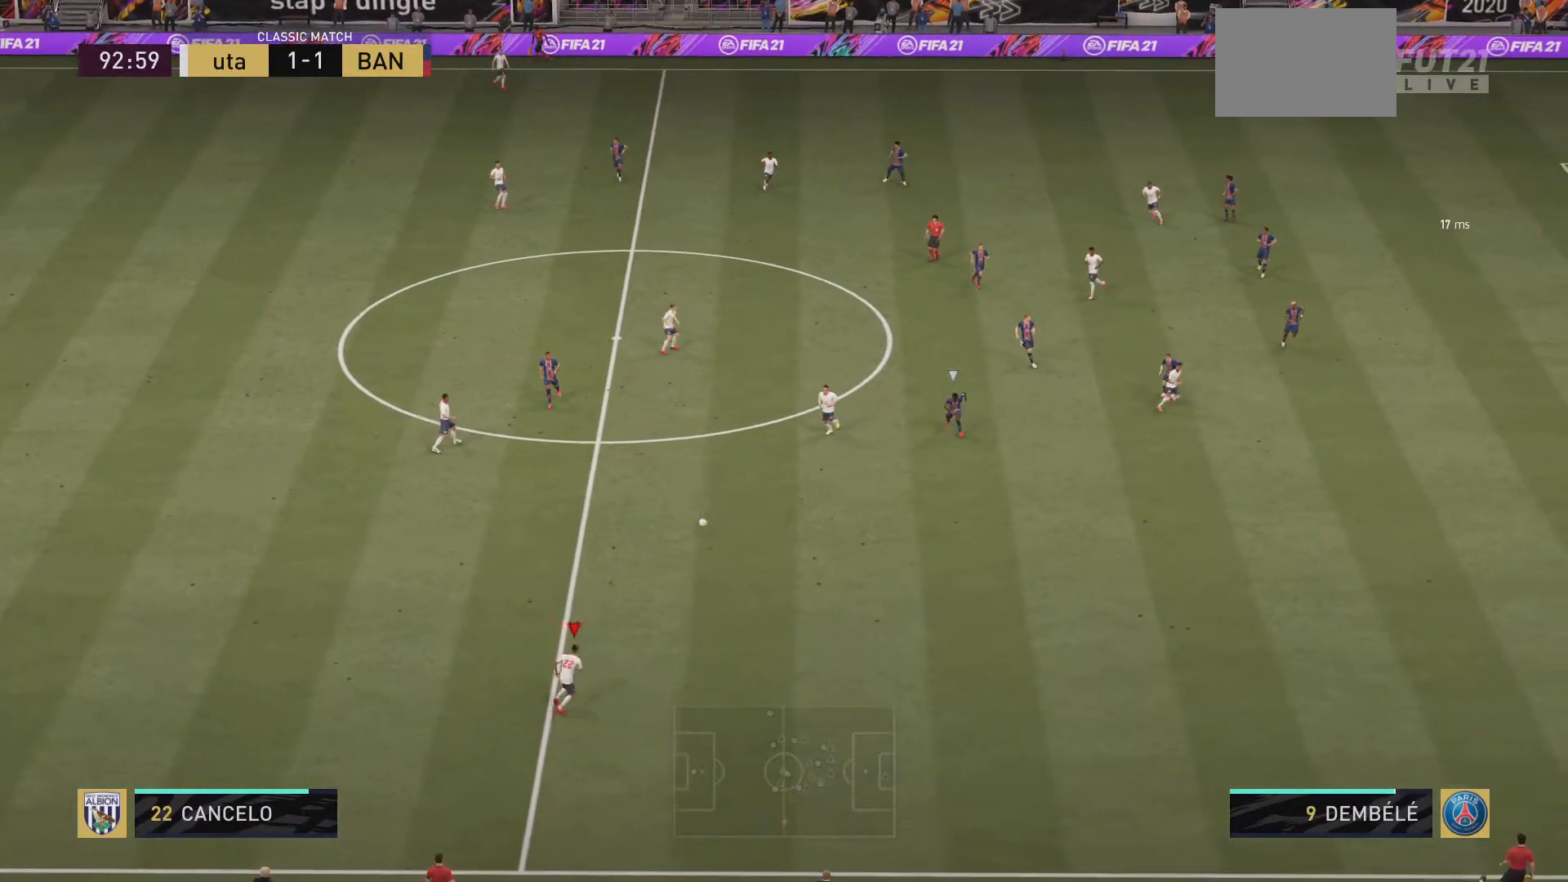
{"buttons": ["TRIANGLE"], "left_stick": "right", "right_stick": "center", "events": [[283, "TRIANGLE", "down"], [350, "R2", "up"]]}
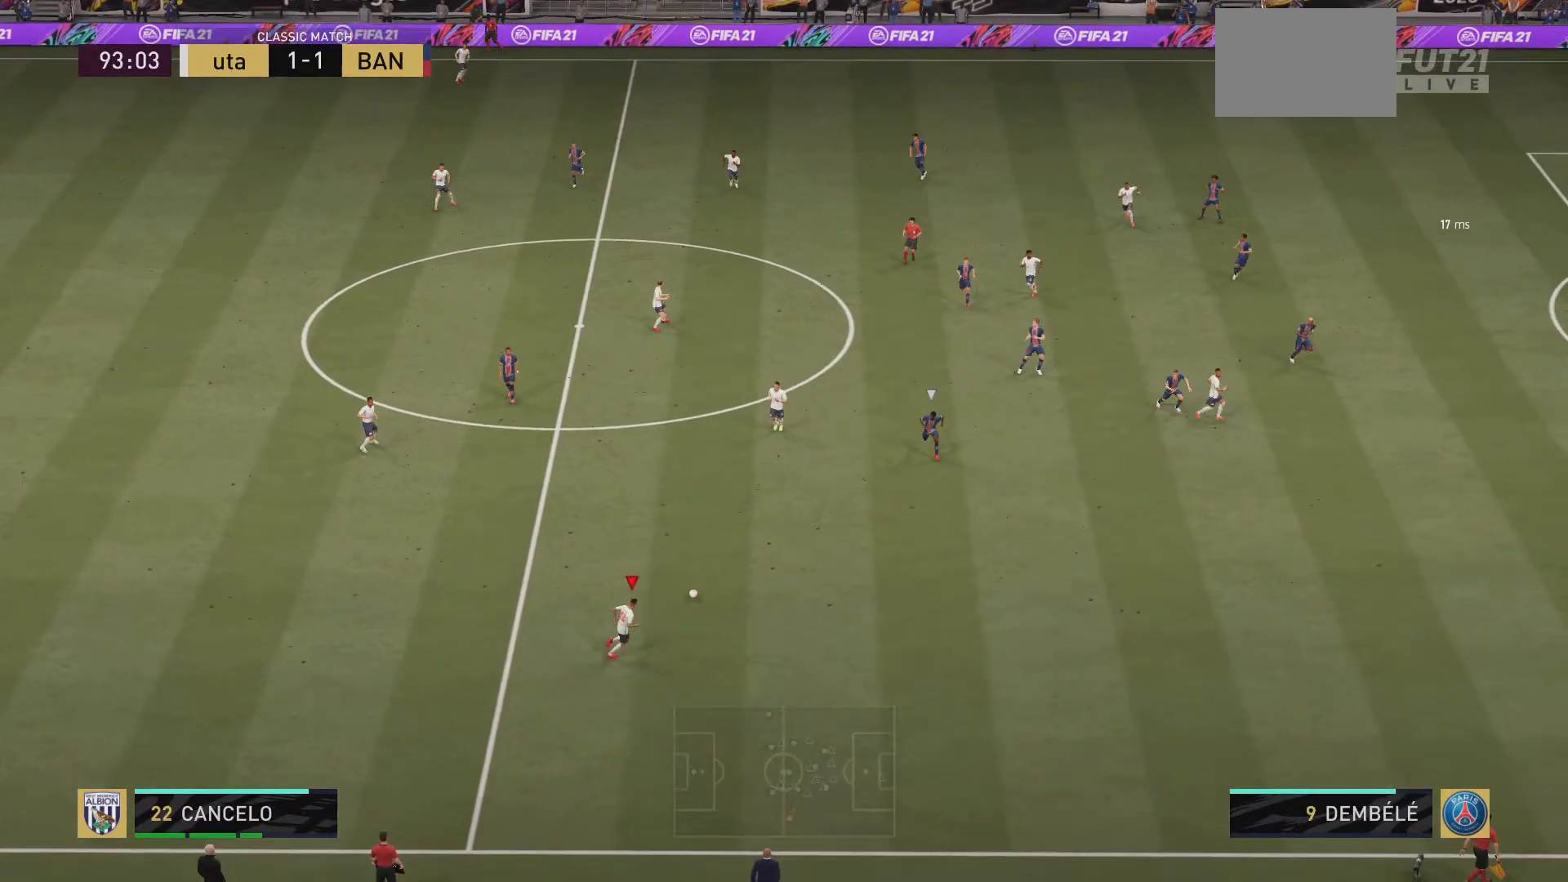
{"buttons": ["R2"], "left_stick": "right", "right_stick": "center", "events": [[184, "TRIANGLE", "up"], [351, "R2", "down"]]}
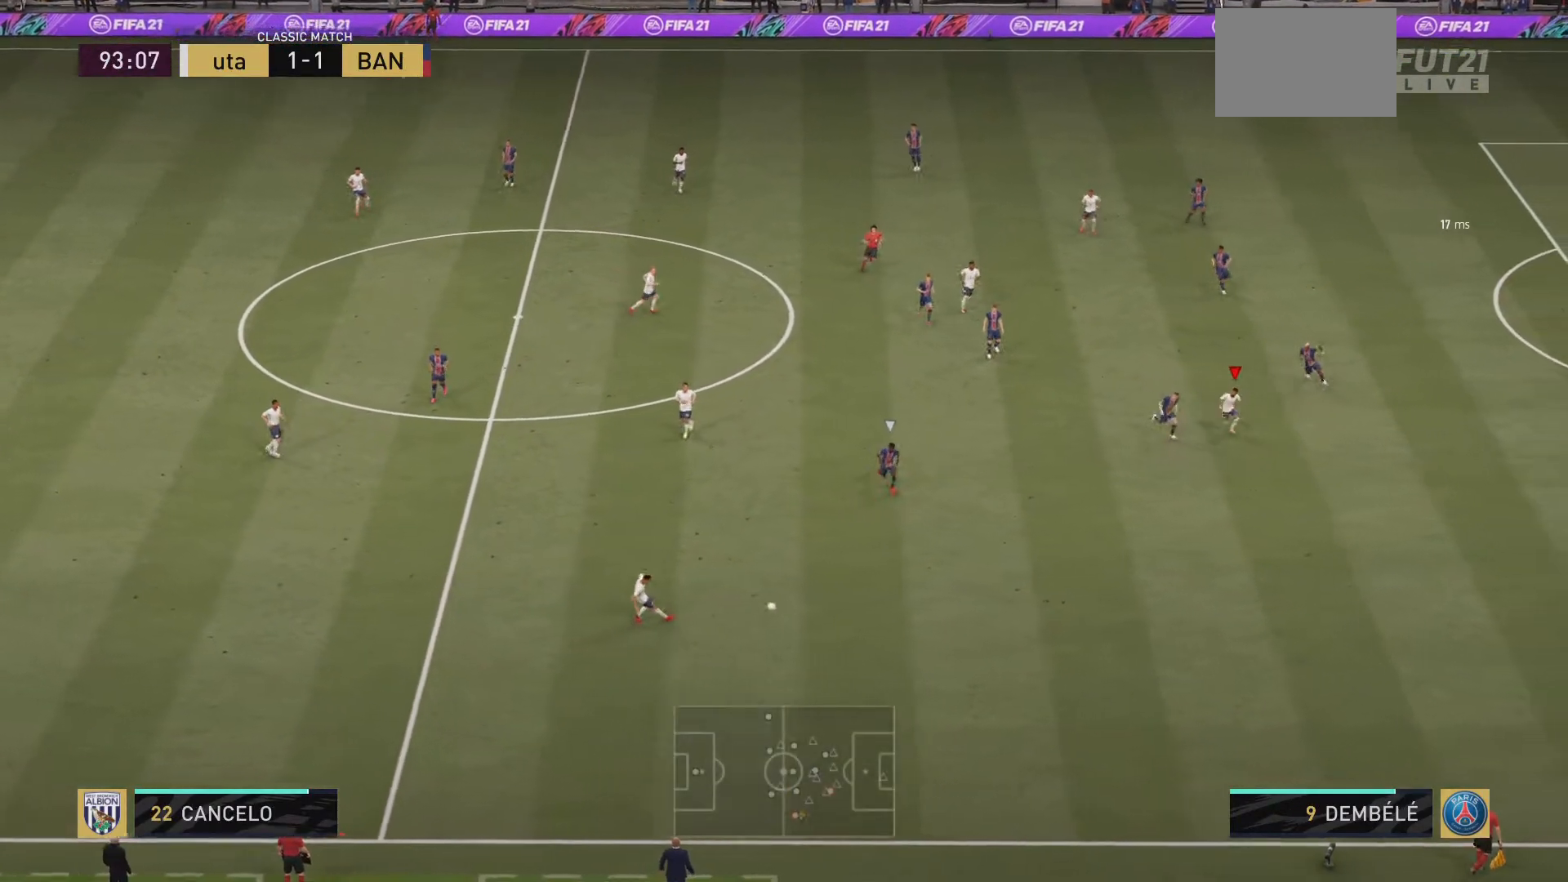
{"buttons": ["R2"], "left_stick": "right", "right_stick": "center", "events": []}
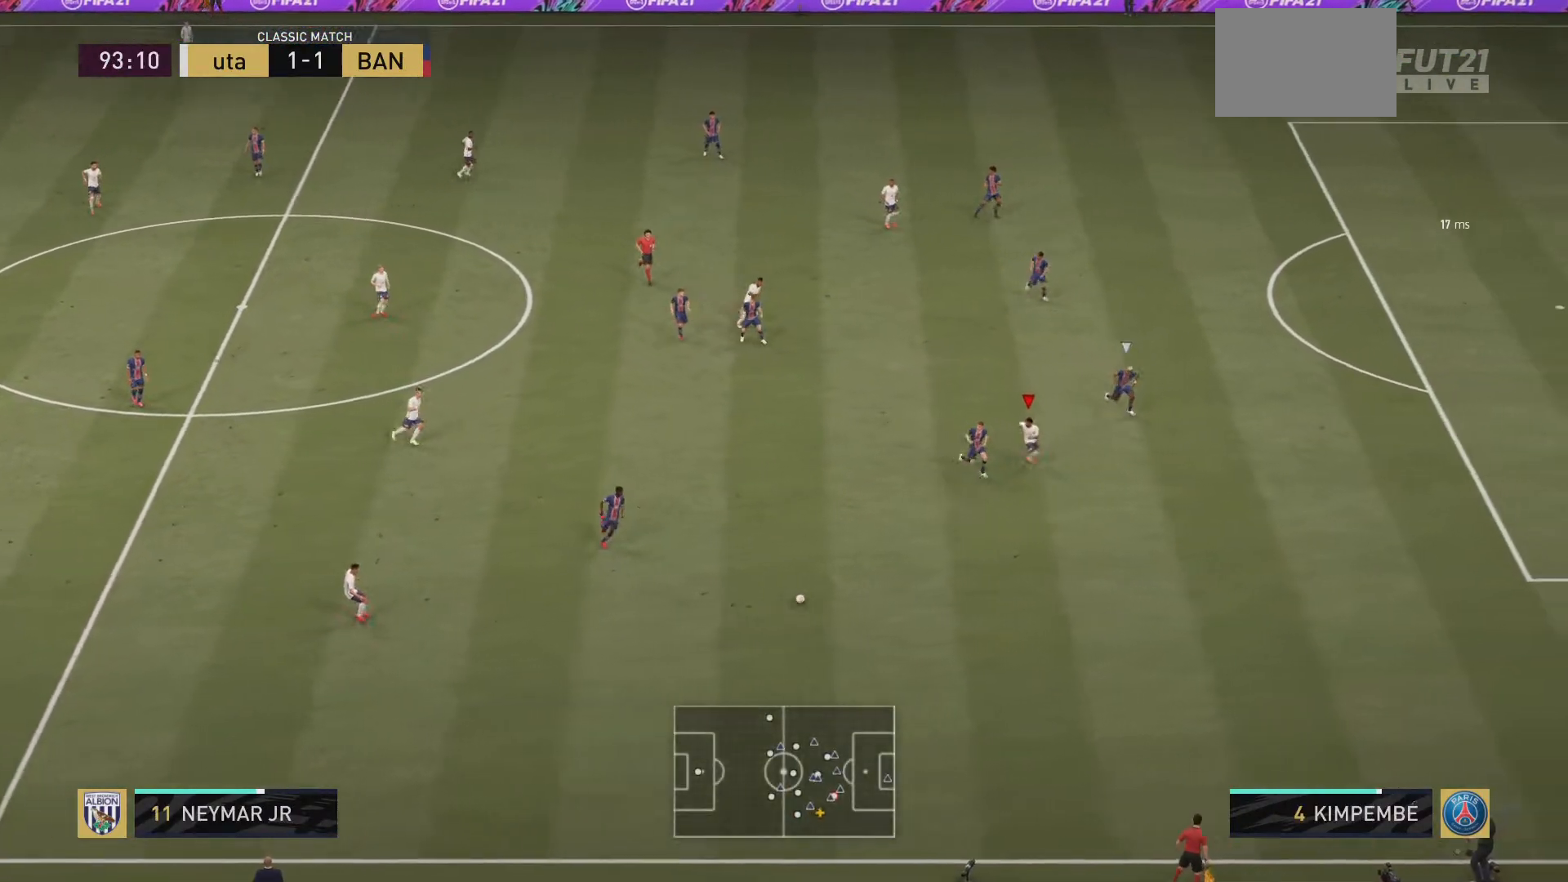
{"buttons": ["R2"], "left_stick": "right", "right_stick": "center", "events": []}
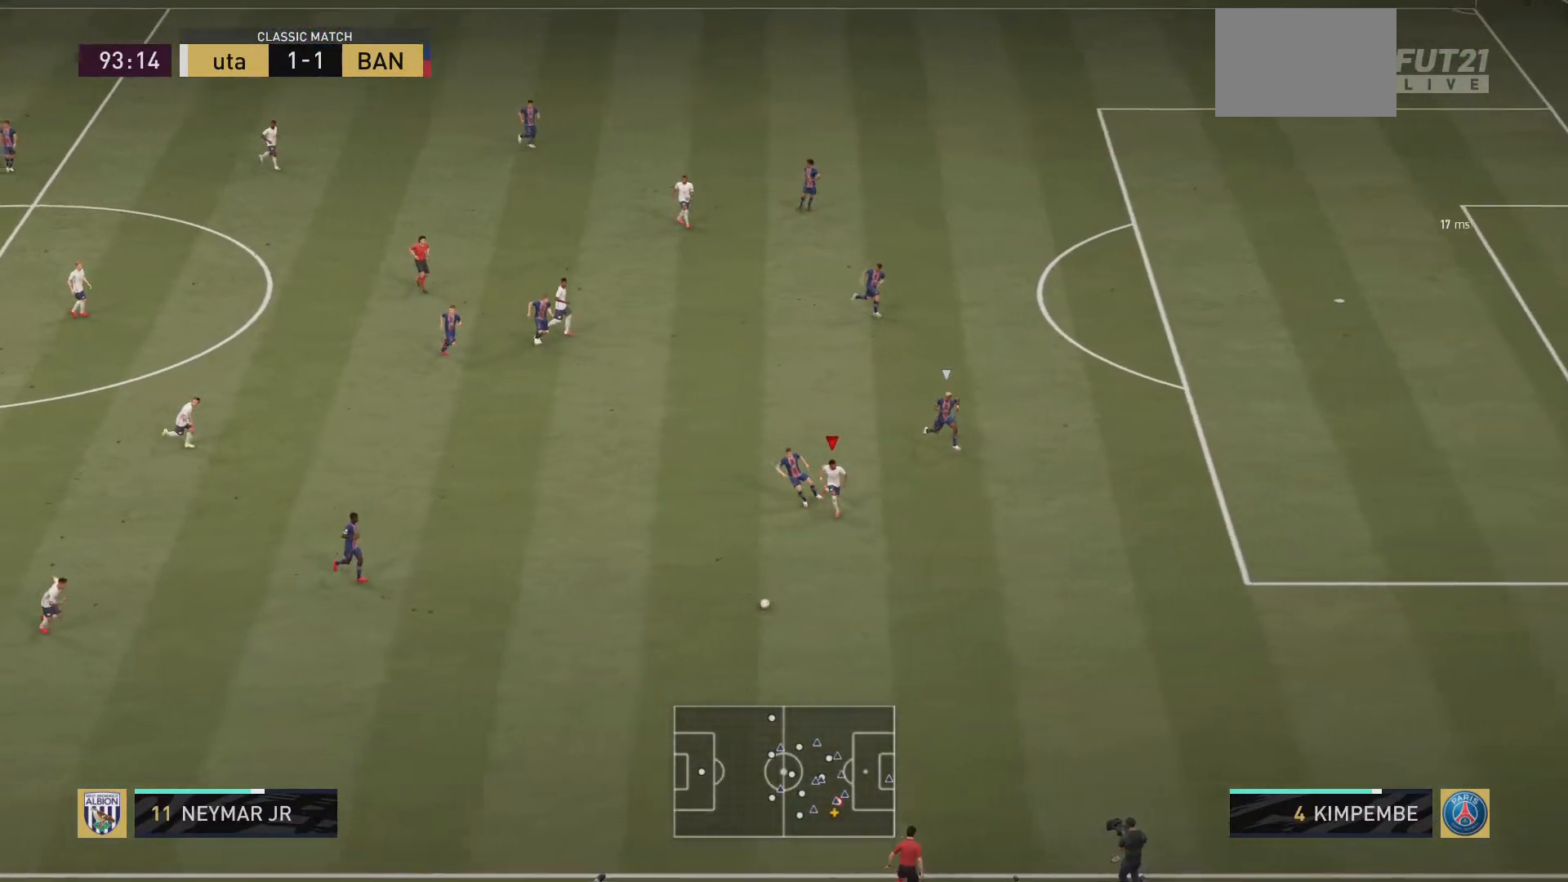
{"buttons": ["R2"], "left_stick": "down-right", "right_stick": "center", "events": [[233, "left_stick", "down-right"]]}
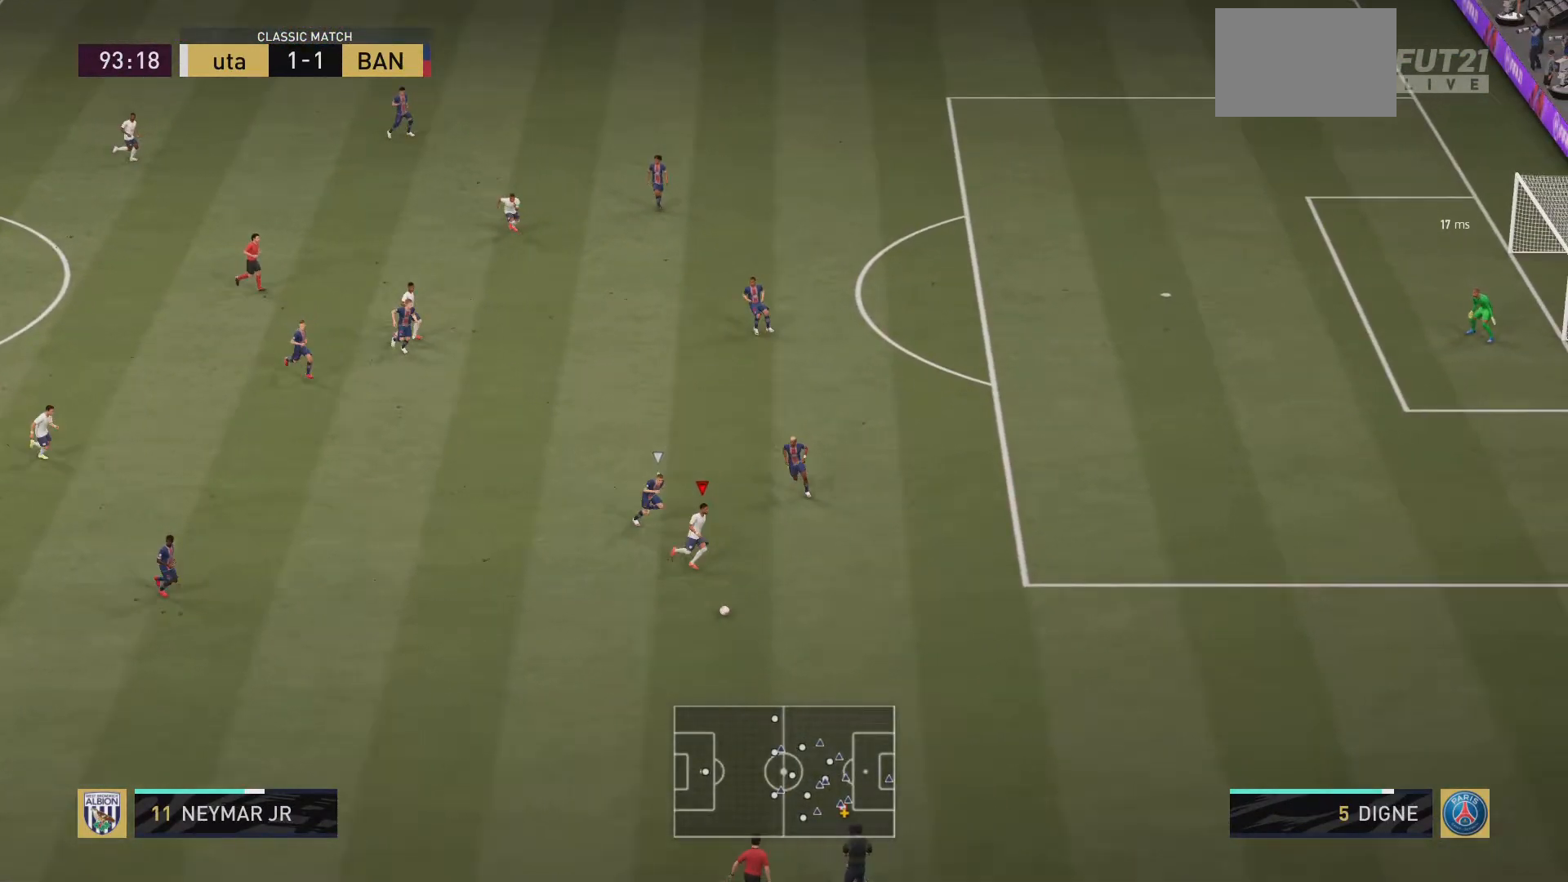
{"buttons": [], "left_stick": "down-right", "right_stick": "down", "events": [[151, "R2", "up"], [201, "right_stick", "down-left"], [351, "right_stick", "down"]]}
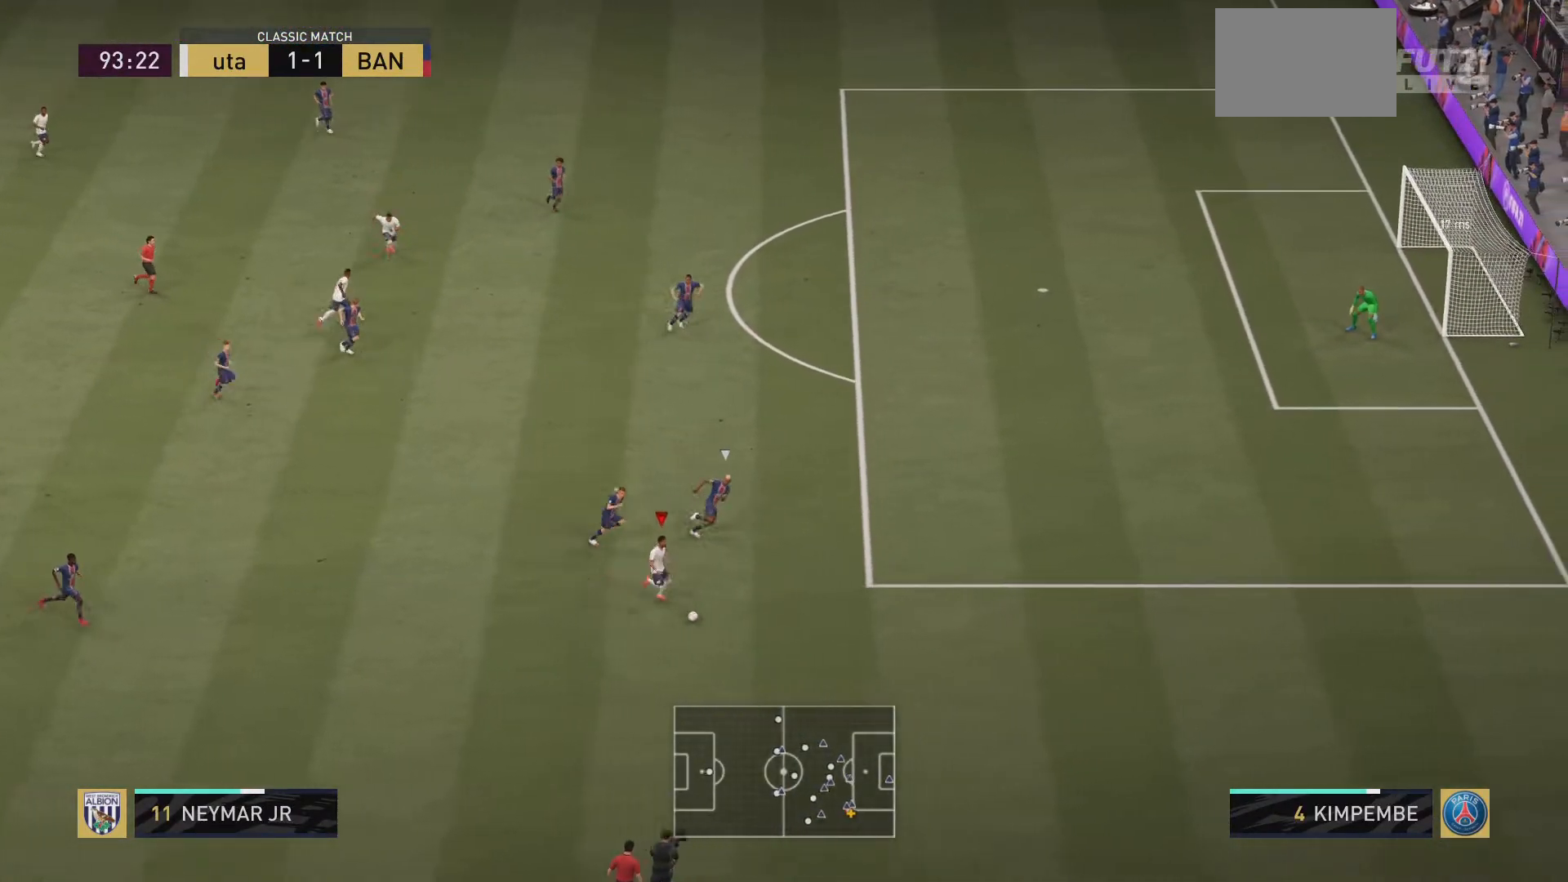
{"buttons": [], "left_stick": "up-right", "right_stick": "center", "events": [[17, "left_stick", "right"], [17, "right_stick", "down-left"], [167, "right_stick", "center"], [217, "SQUARE", "down"], [317, "CROSS", "down"], [317, "SQUARE", "up"], [317, "left_stick", "up-right"], [417, "CROSS", "up"]]}
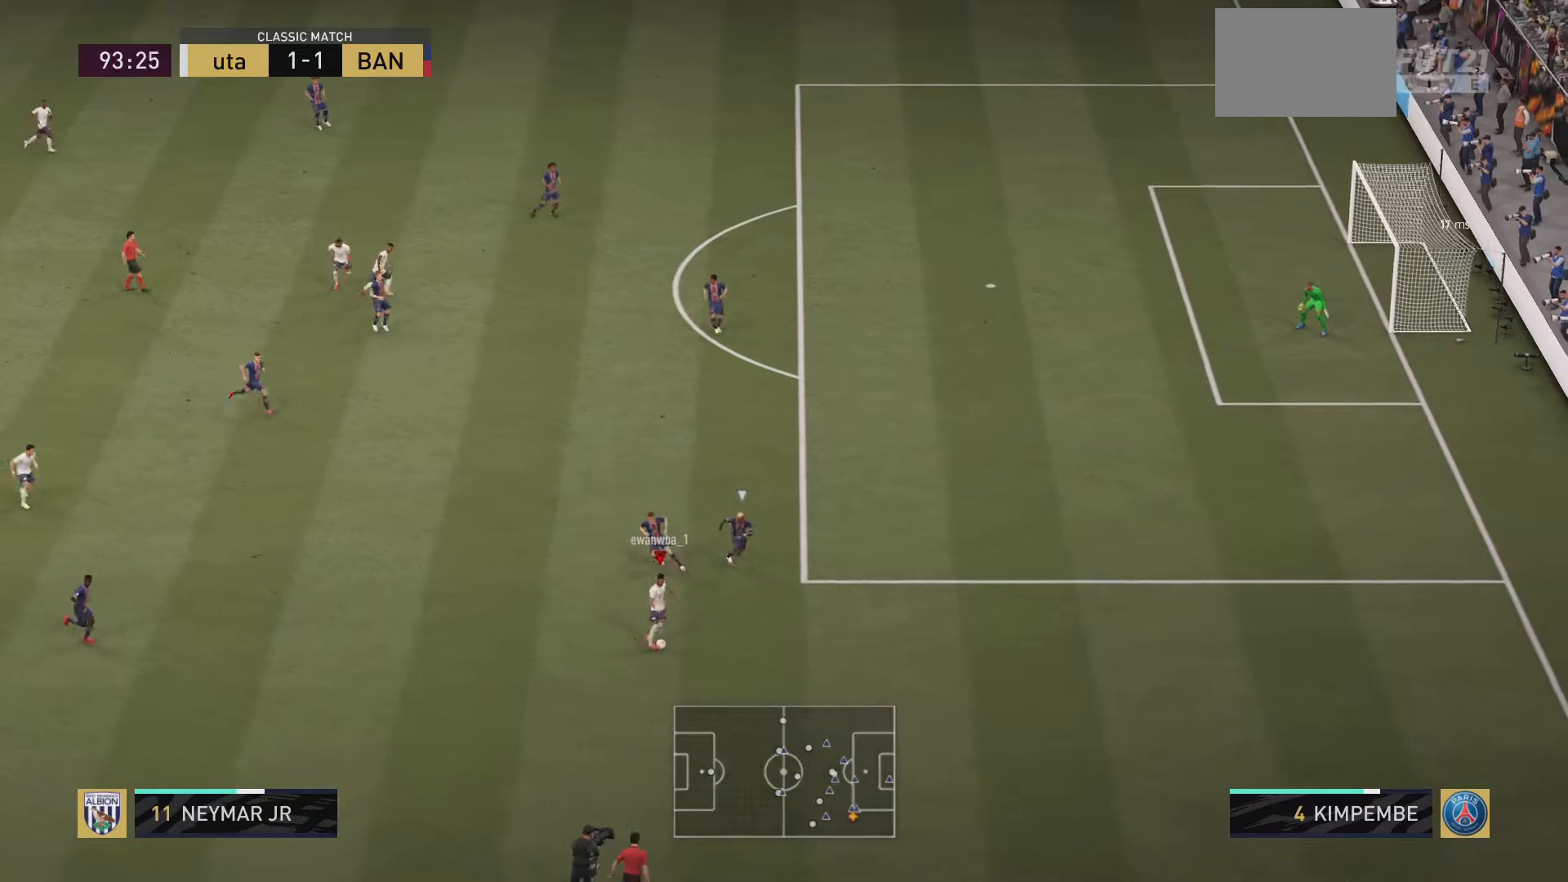
{"buttons": [], "left_stick": "up", "right_stick": "center", "events": [[417, "left_stick", "up"]]}
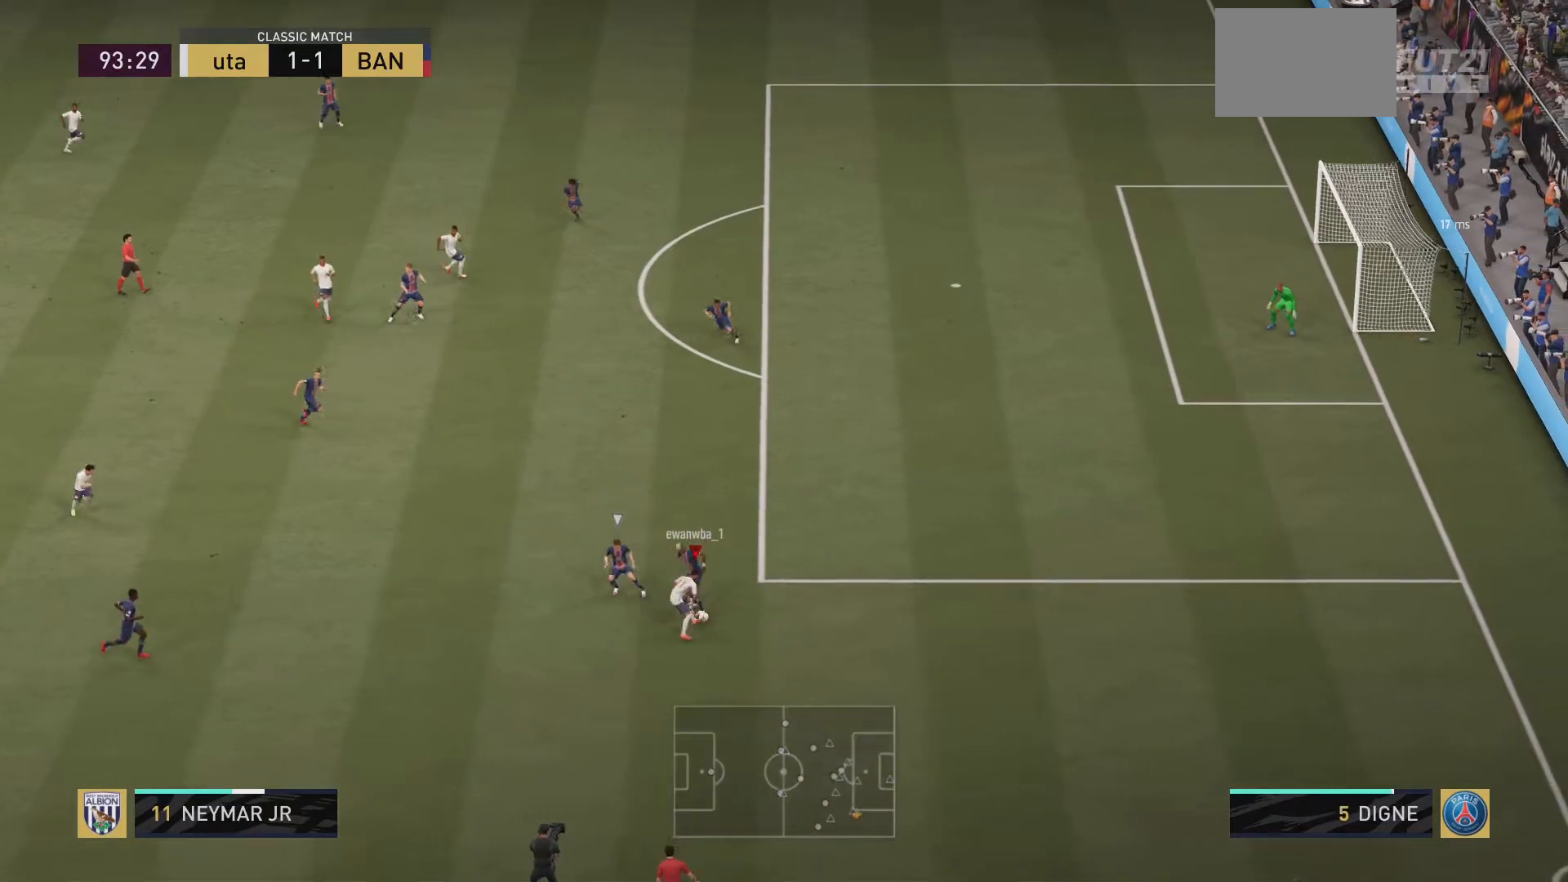
{"buttons": ["R2"], "left_stick": "up-right", "right_stick": "center", "events": [[17, "R2", "down"], [234, "left_stick", "up-right"]]}
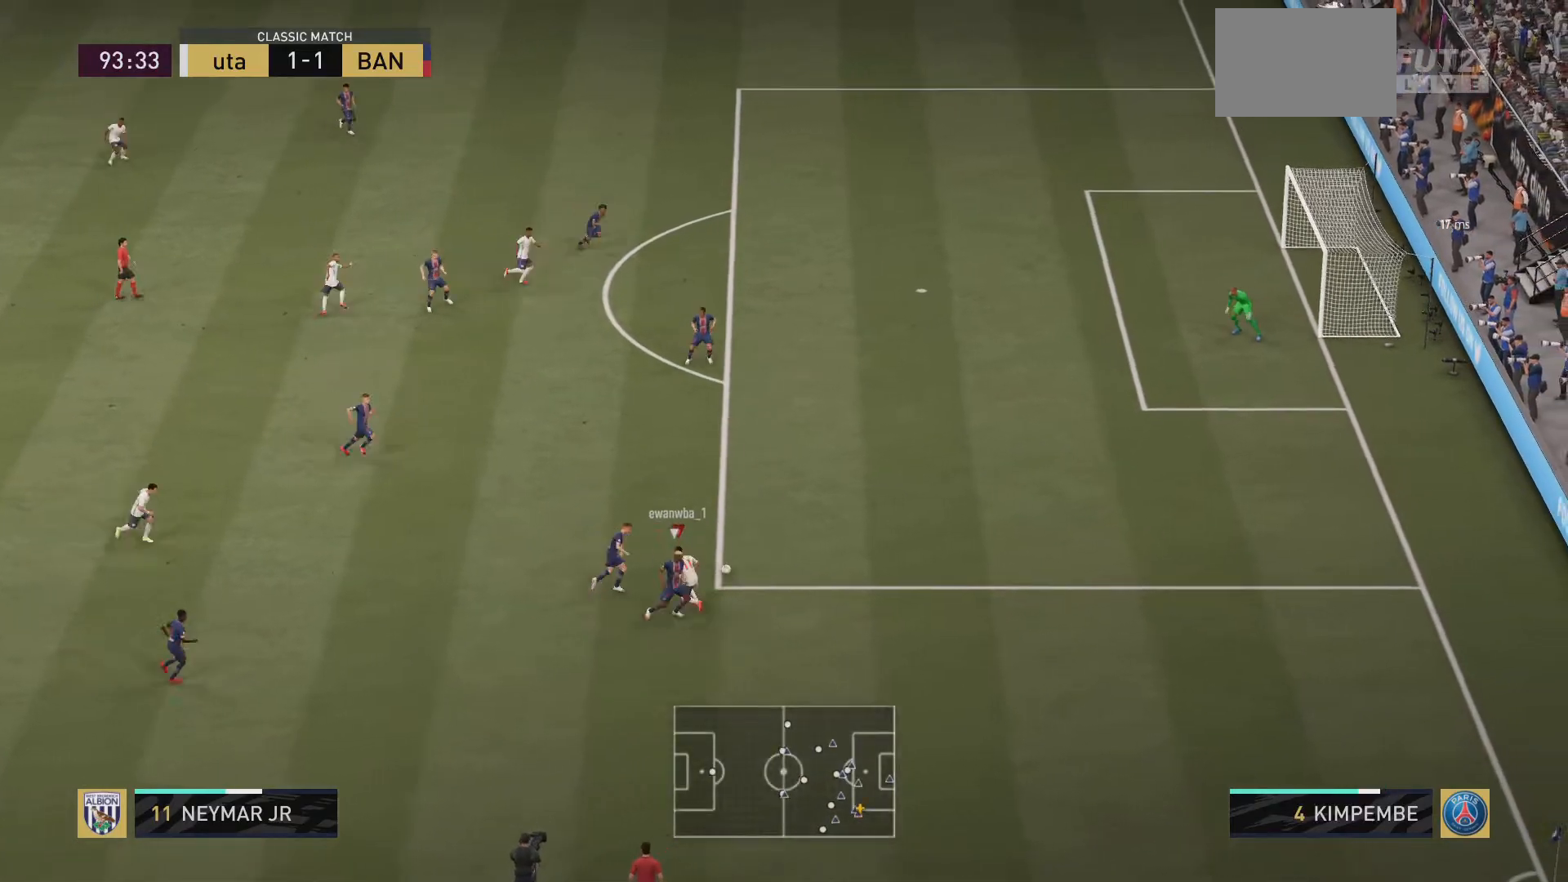
{"buttons": ["R2"], "left_stick": "up-right", "right_stick": "center", "events": []}
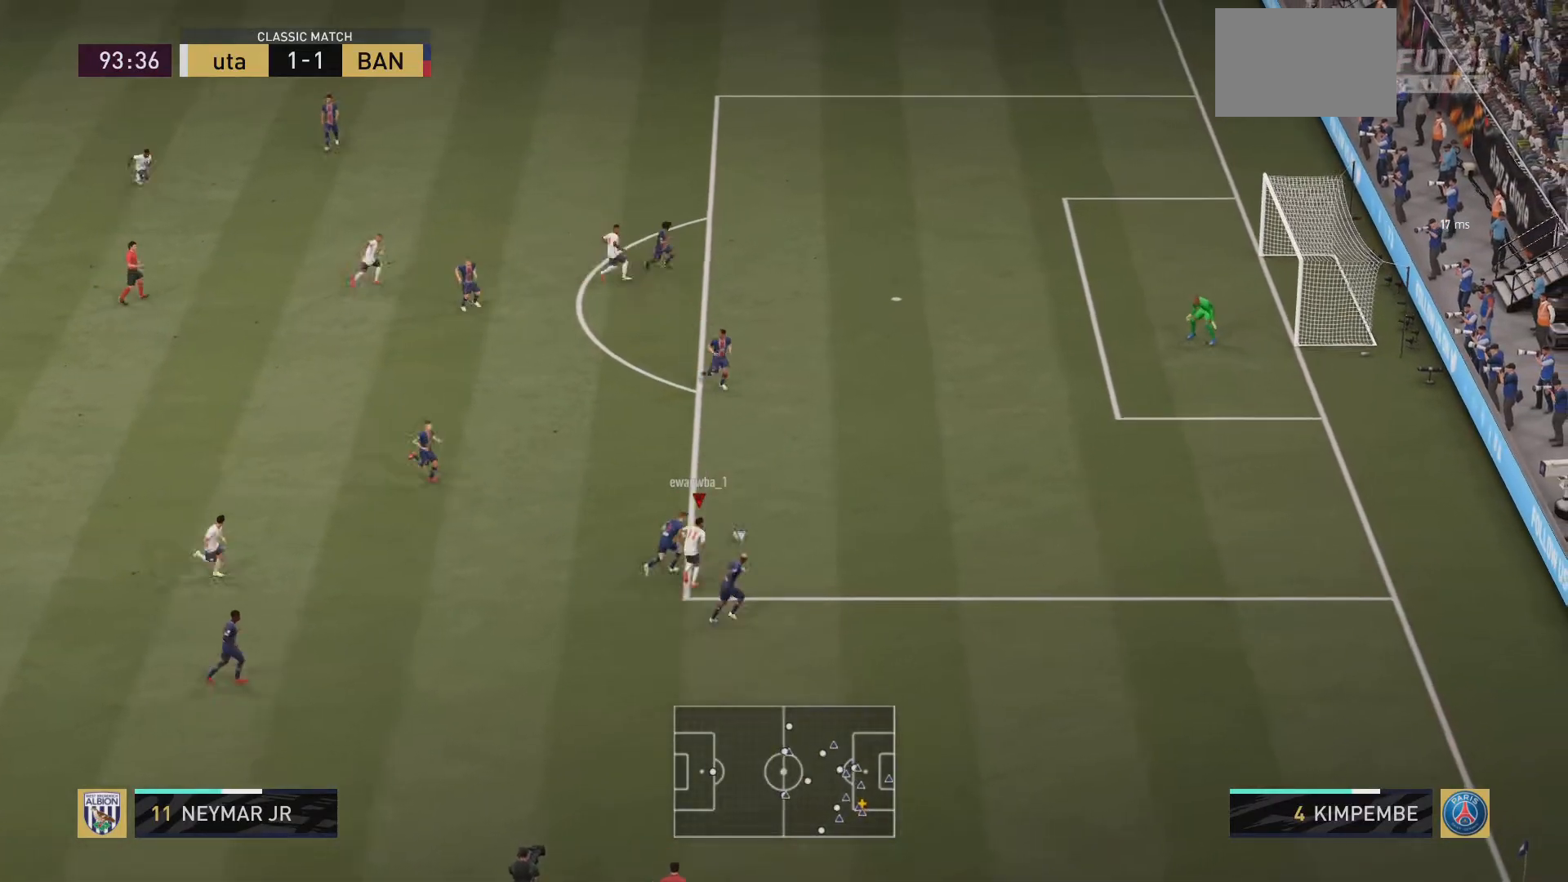
{"buttons": [], "left_stick": "up-right", "right_stick": "right", "events": [[84, "right_stick", "right"], [134, "R2", "up"]]}
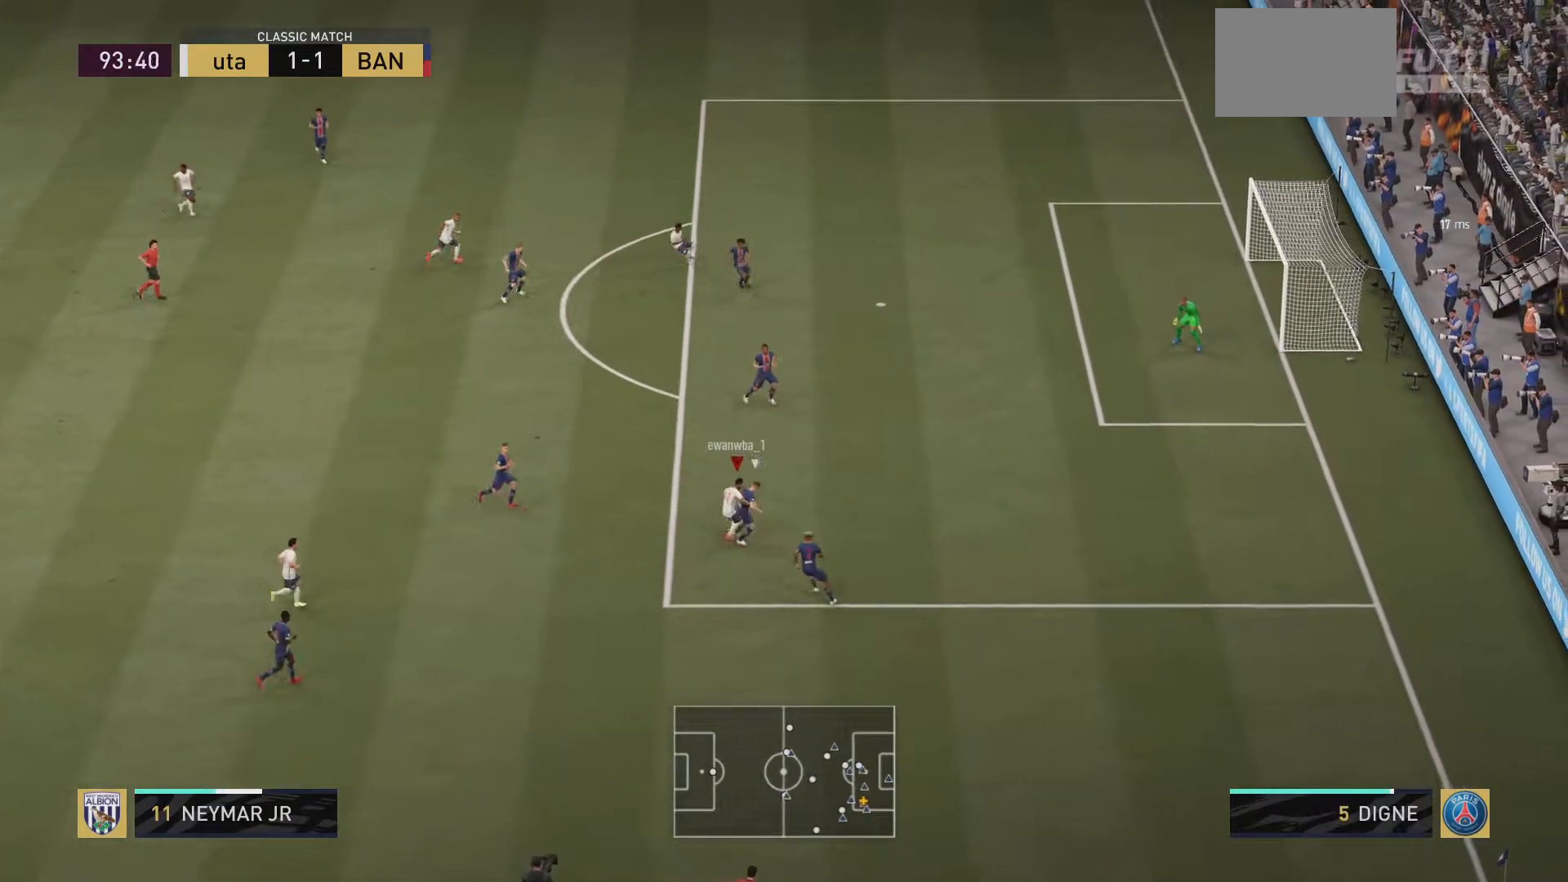
{"buttons": [], "left_stick": "up-right", "right_stick": "center", "events": [[267, "right_stick", "center"]]}
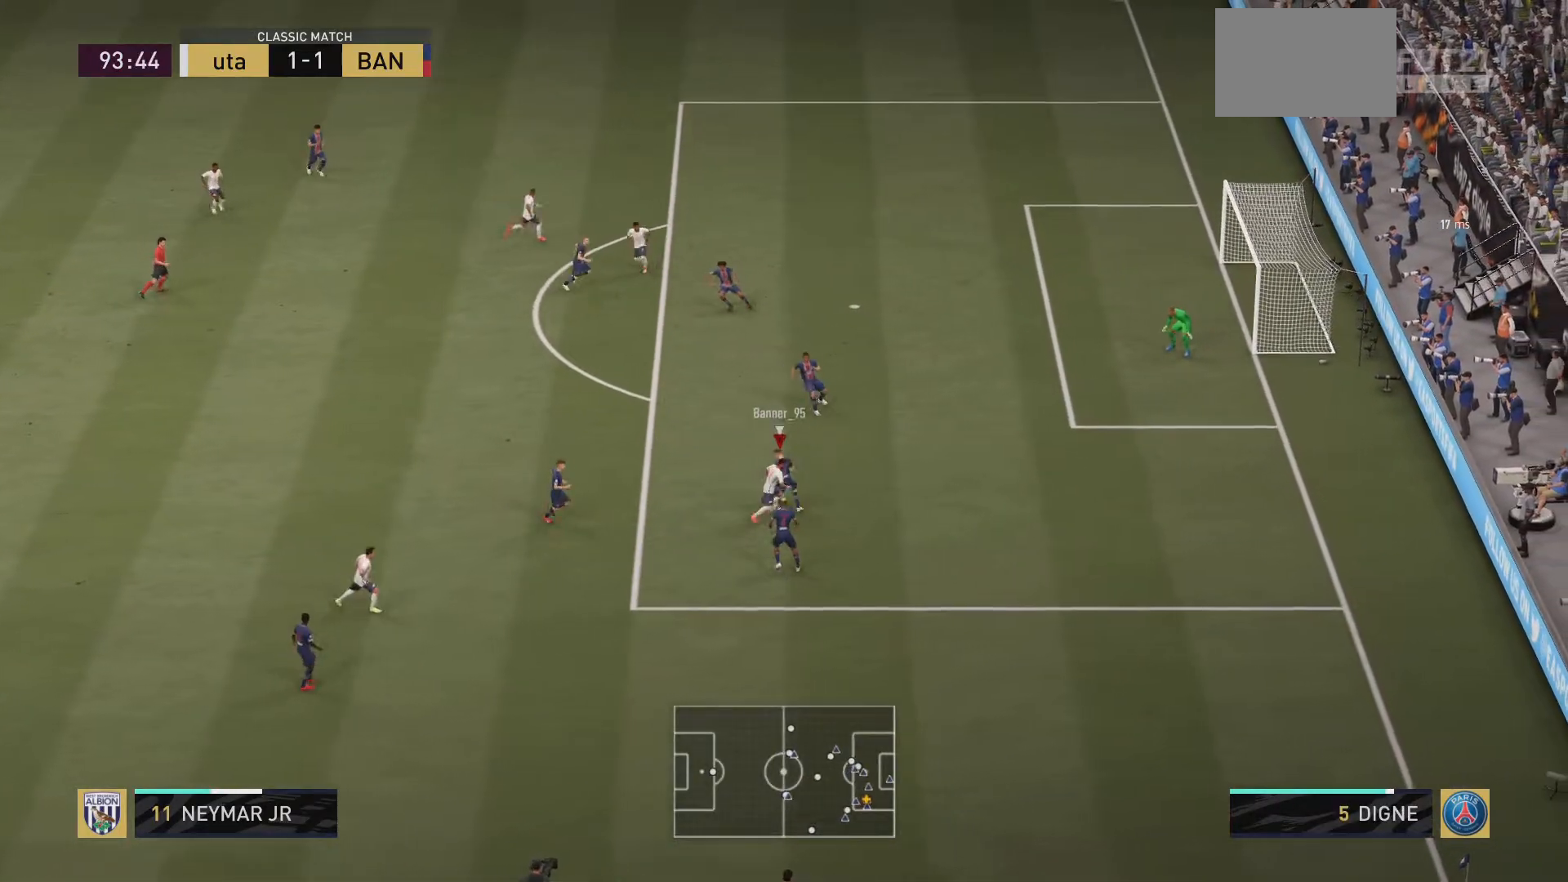
{"buttons": [], "left_stick": "up-left", "right_stick": "center", "events": [[100, "left_stick", "up-left"]]}
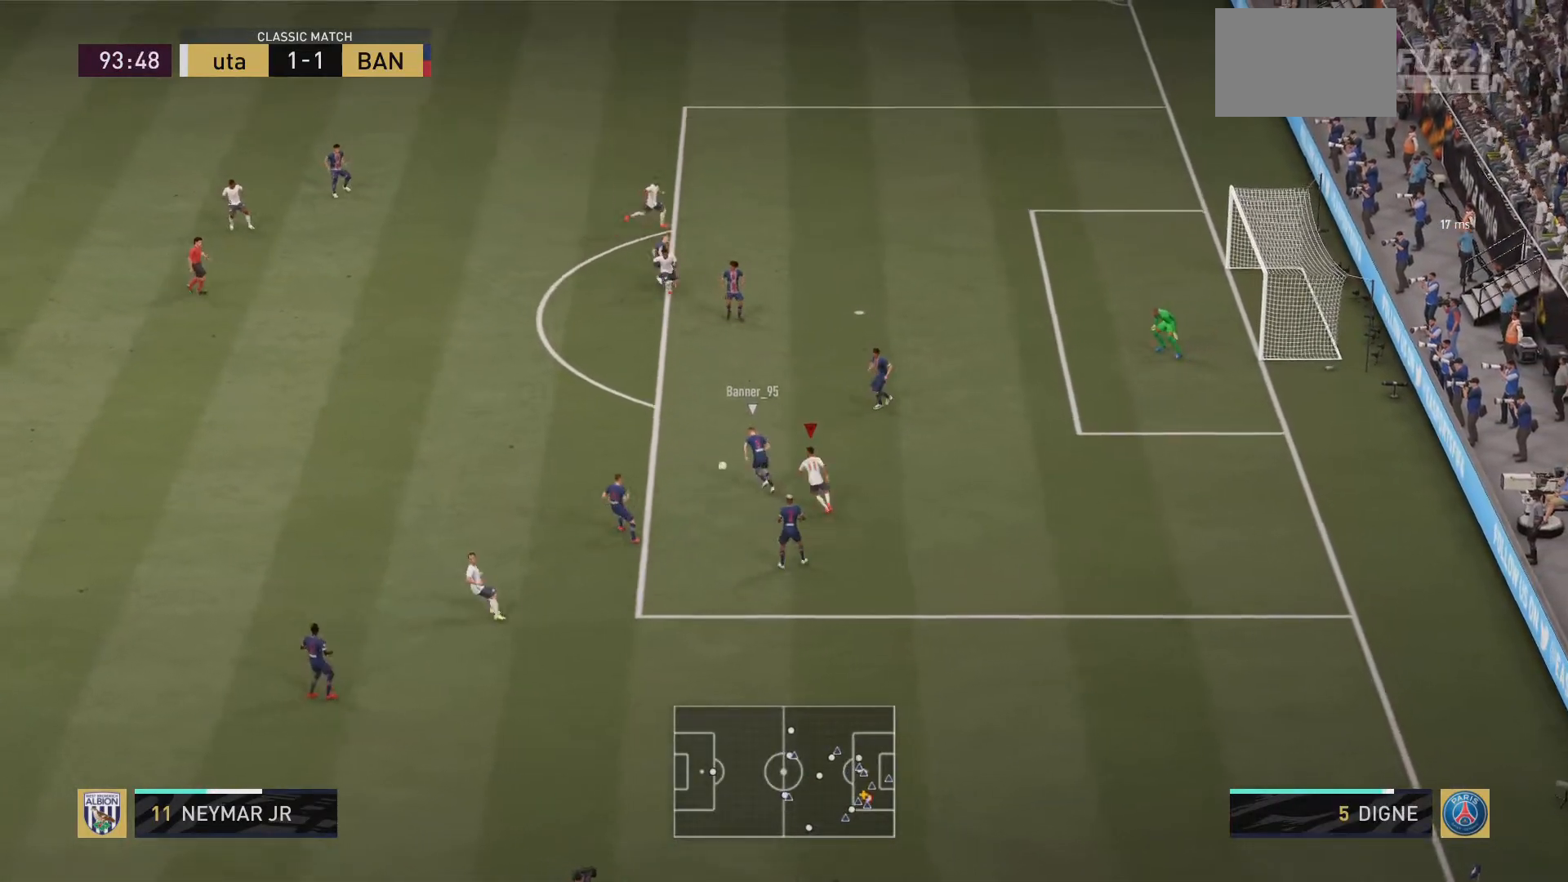
{"buttons": ["R2"], "left_stick": "down-left", "right_stick": "center"}
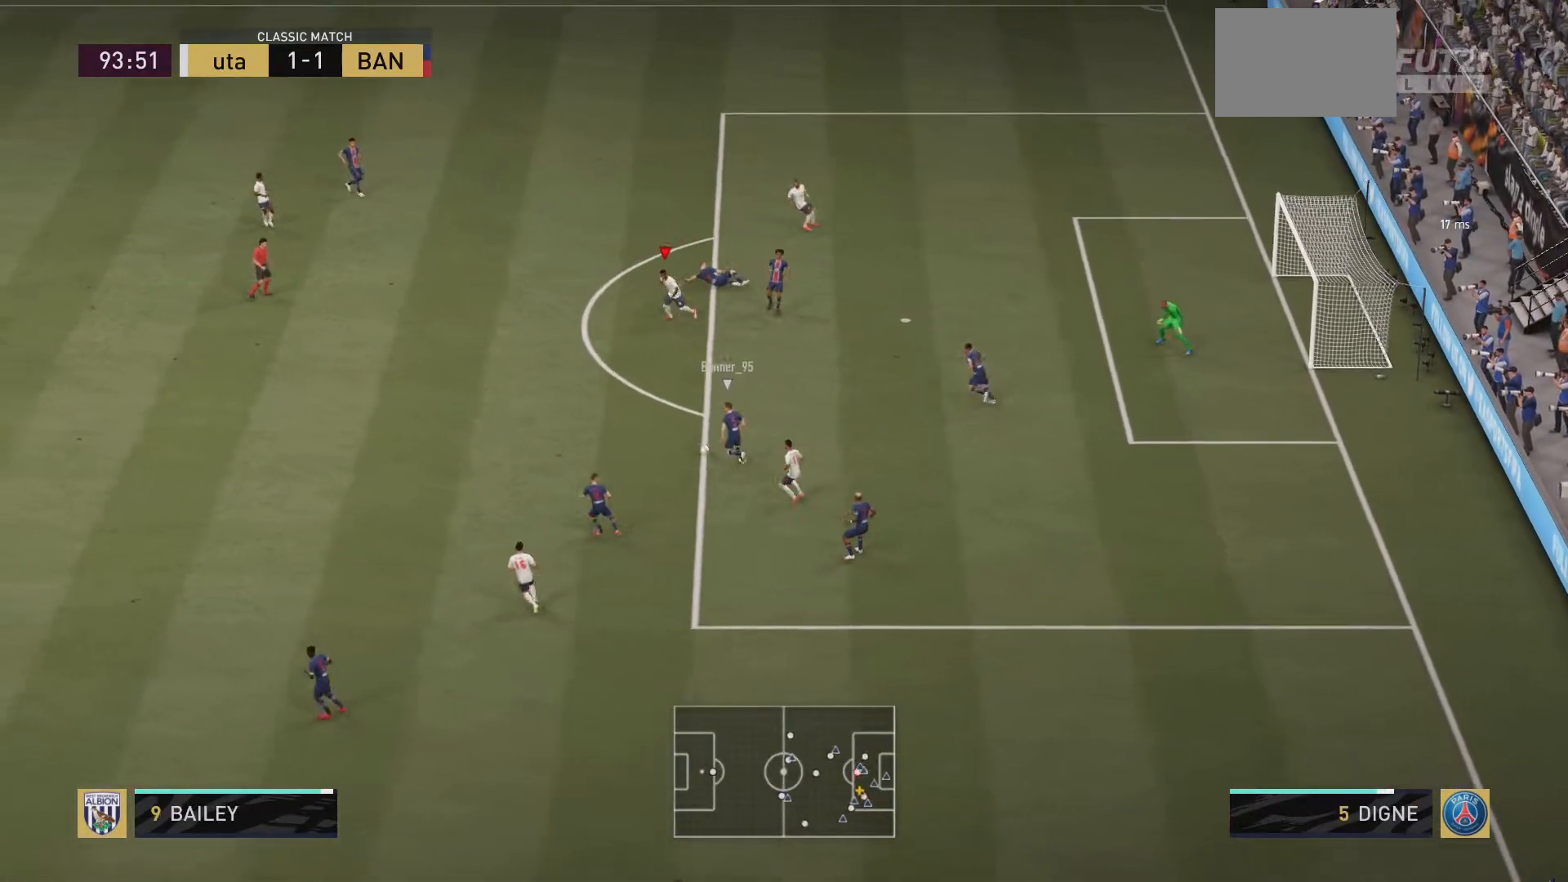
{"buttons": ["R2"], "left_stick": "down-left", "right_stick": "center", "events": []}
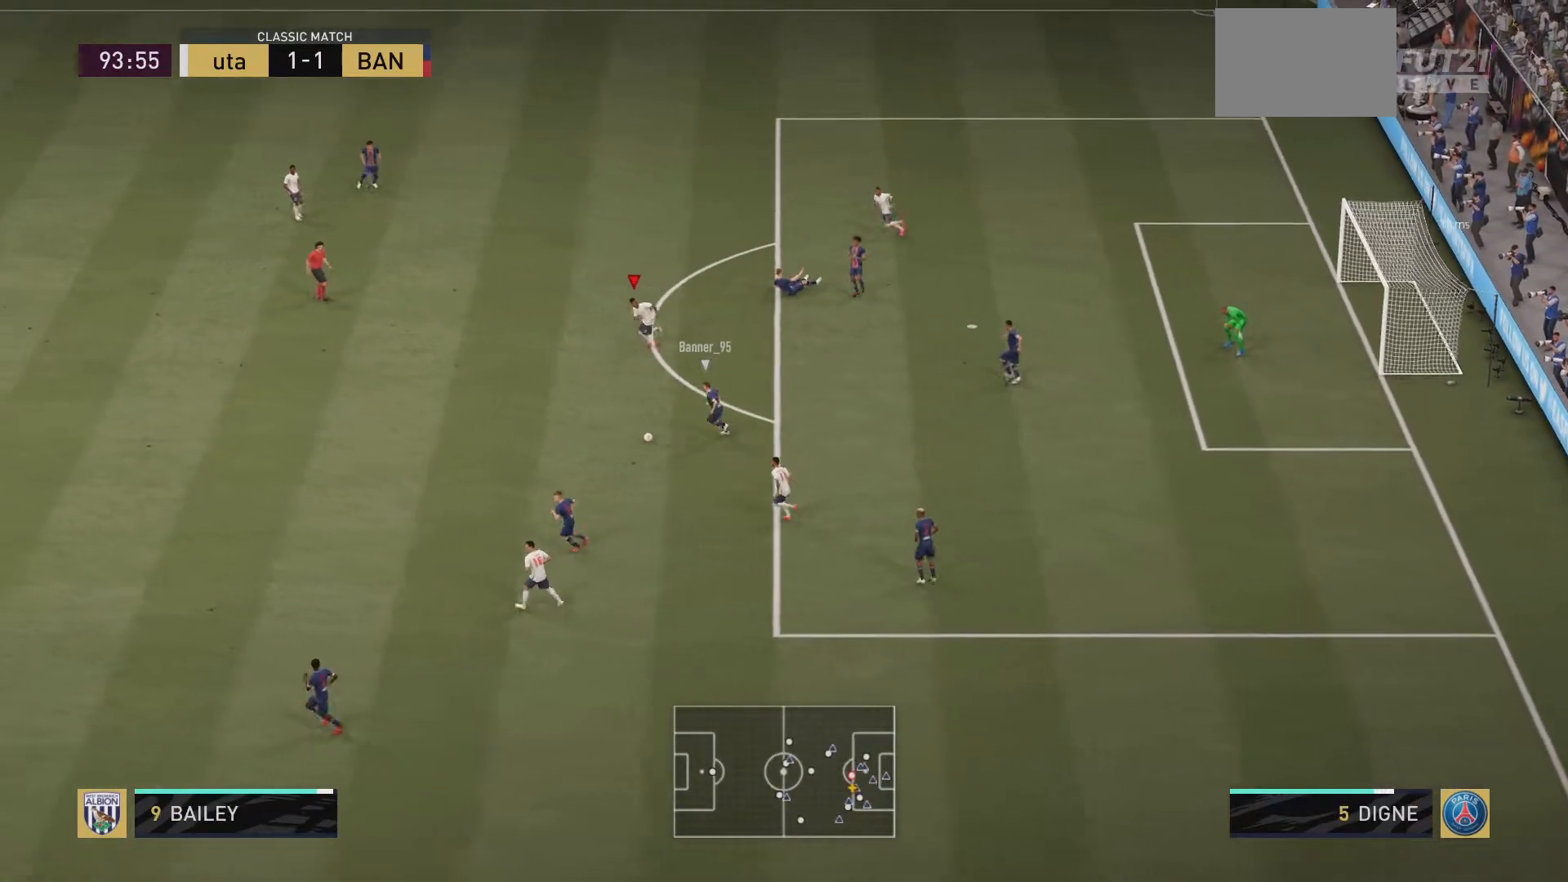
{"buttons": ["R2"], "left_stick": "down-left", "right_stick": "center", "events": []}
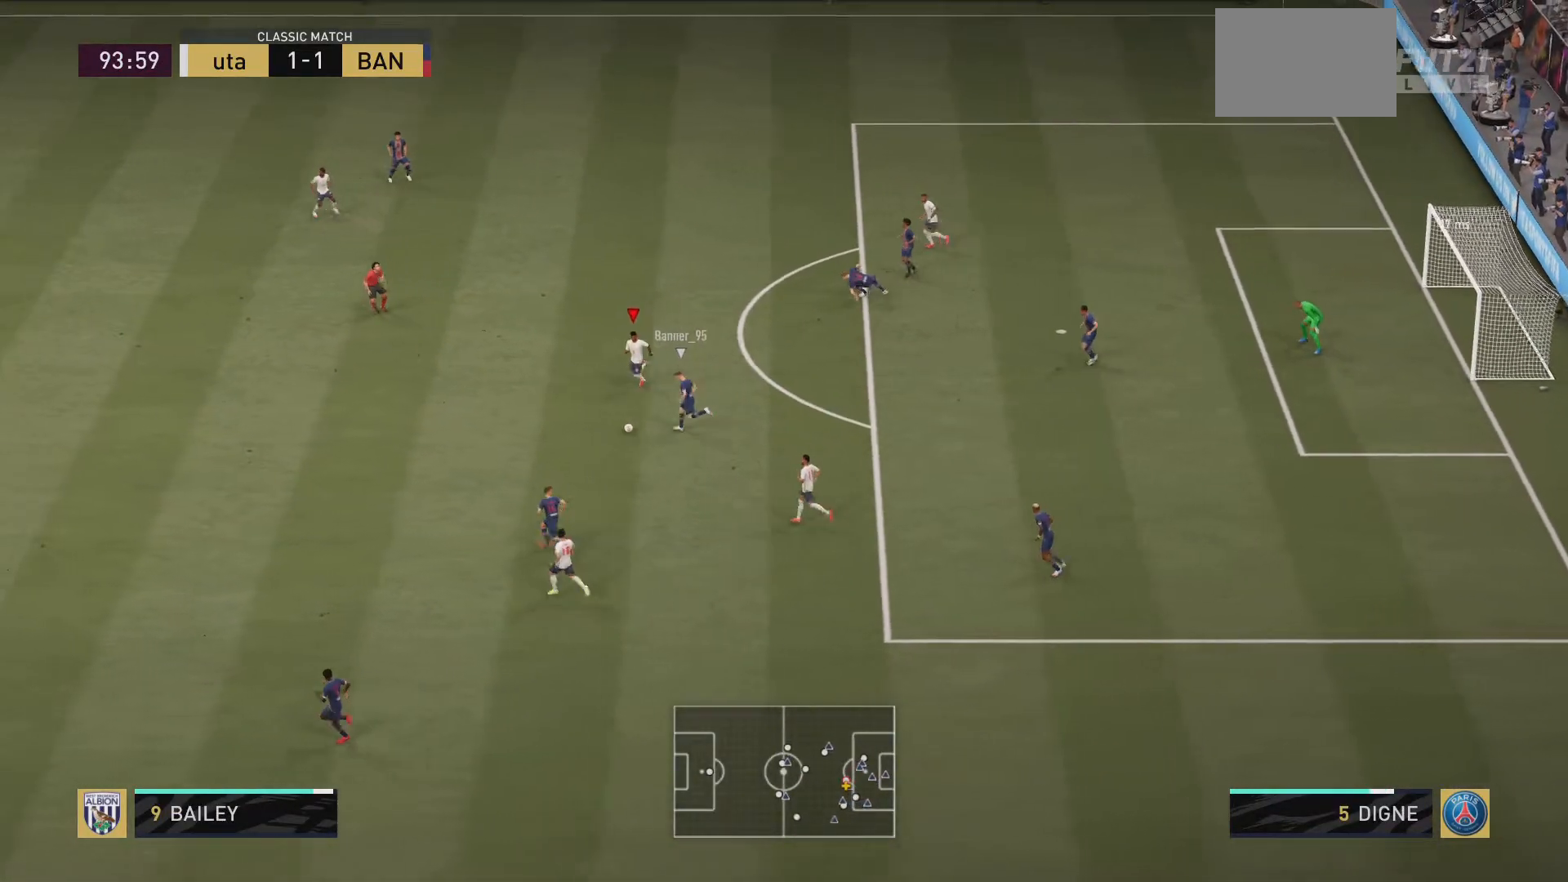
{"buttons": [], "left_stick": "down-left", "right_stick": "center", "events": [[167, "SQUARE", "down"], [334, "SQUARE", "up"], [451, "R2", "up"]]}